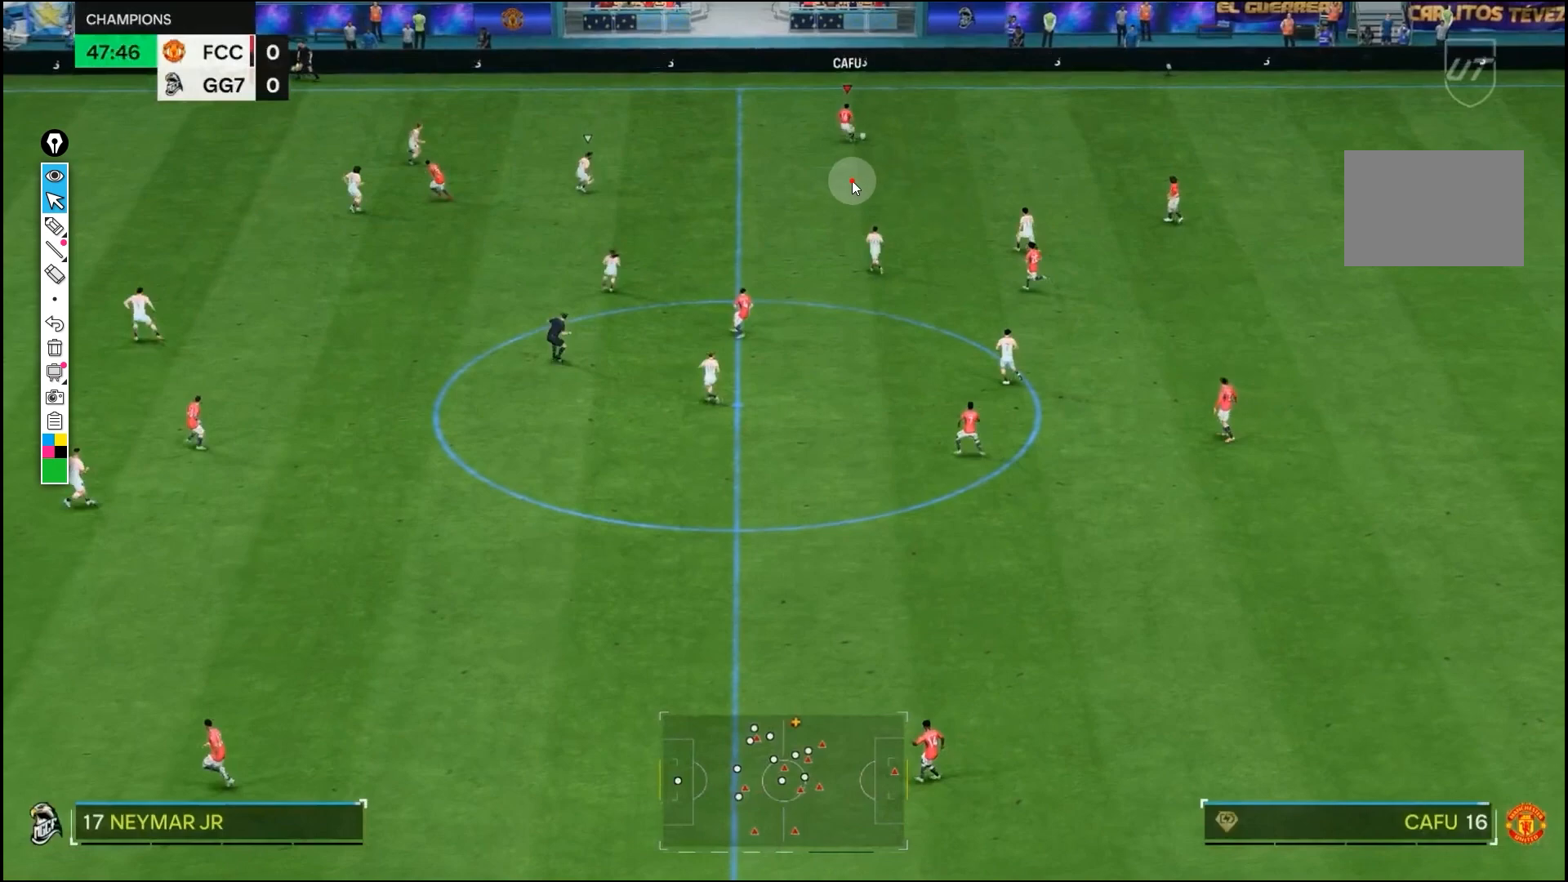
Gameplay with a controller (PlayStation layout); each line is a JSON object with the inputs held at the frame after it (dt_ms = milliseconds from this image to that frame). "events" lists button and stick changes between this image and that frame as [ms after this image, input, new state], when the widget could be followed in between. Not read: CROSS L1 L2 L3 R3.
{"dt_ms": 500, "buttons": [], "left_stick": "down-left", "right_stick": "center", "events": []}
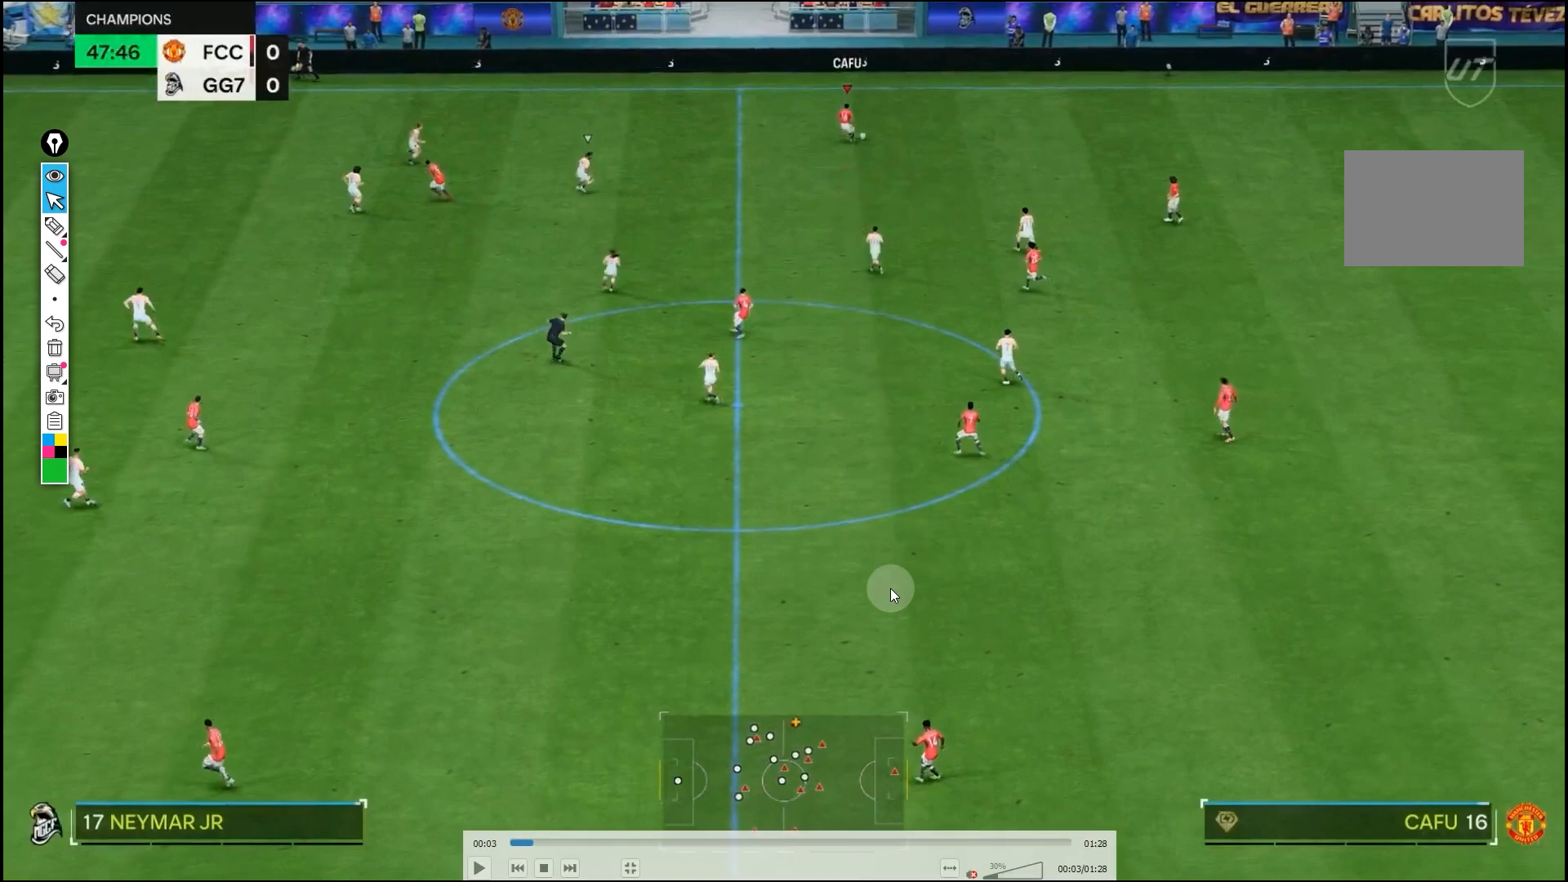
{"dt_ms": 500, "buttons": [], "left_stick": "down-left", "right_stick": "center", "events": []}
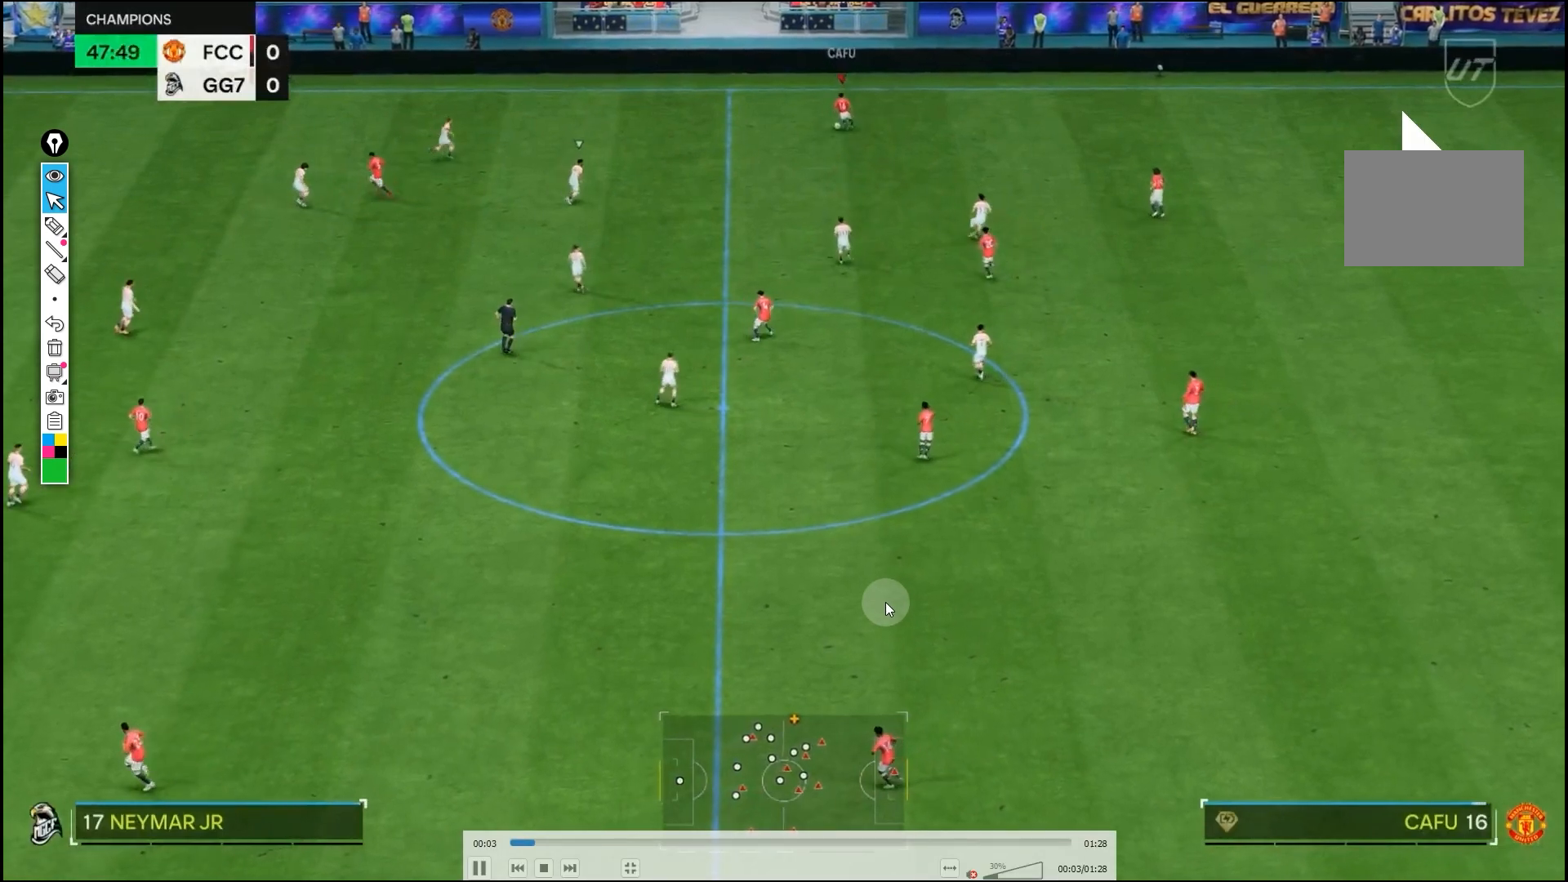
{"dt_ms": 500, "buttons": [], "left_stick": "down-left", "right_stick": "center", "events": []}
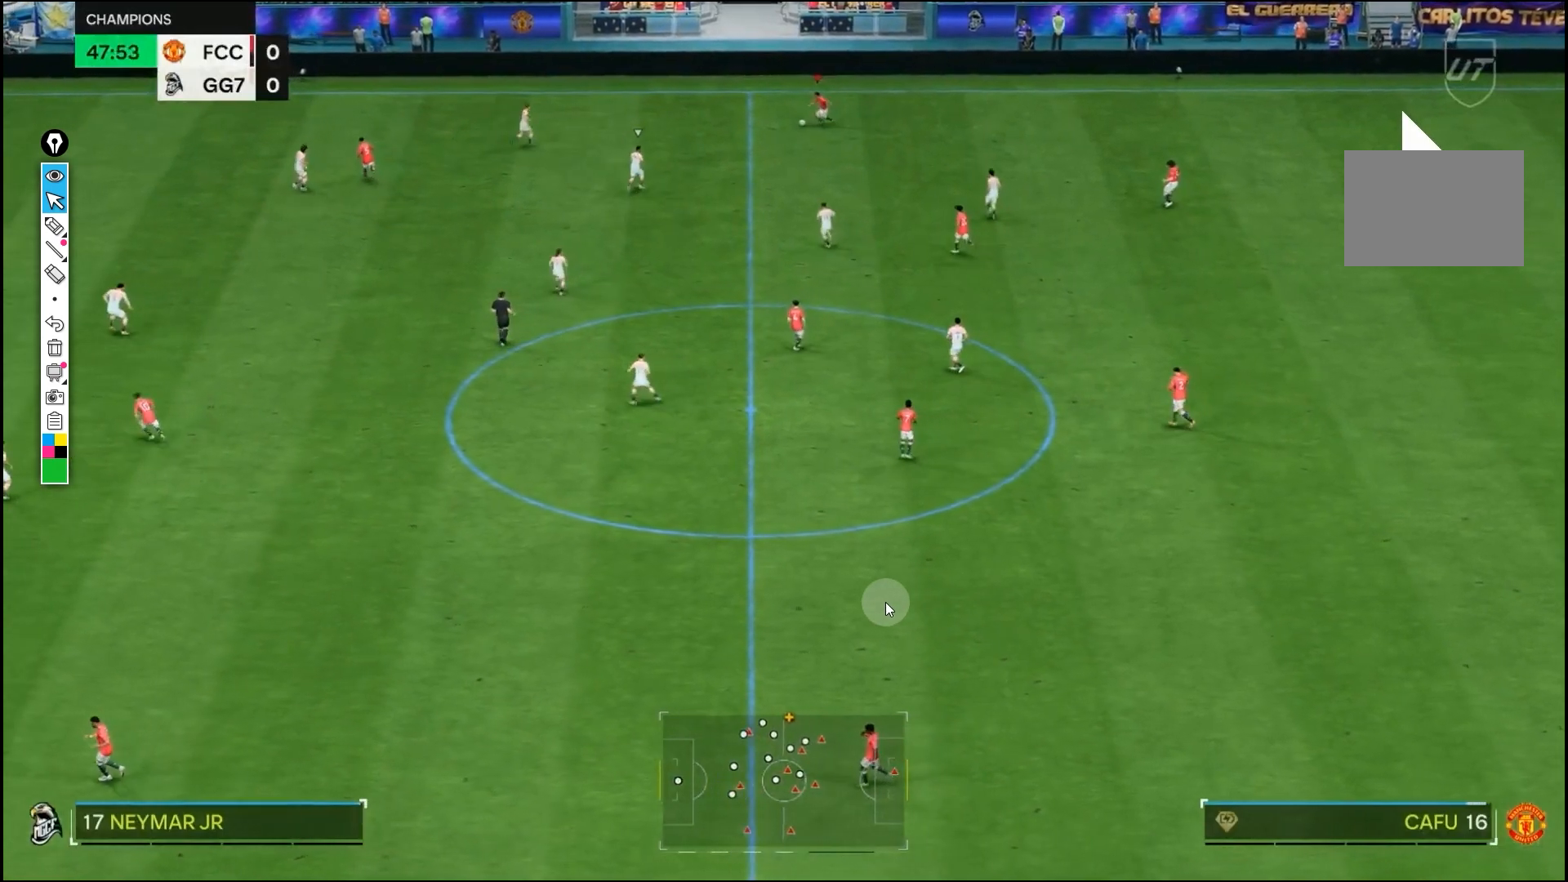
{"dt_ms": 500, "buttons": [], "left_stick": "down-left", "right_stick": "center", "events": []}
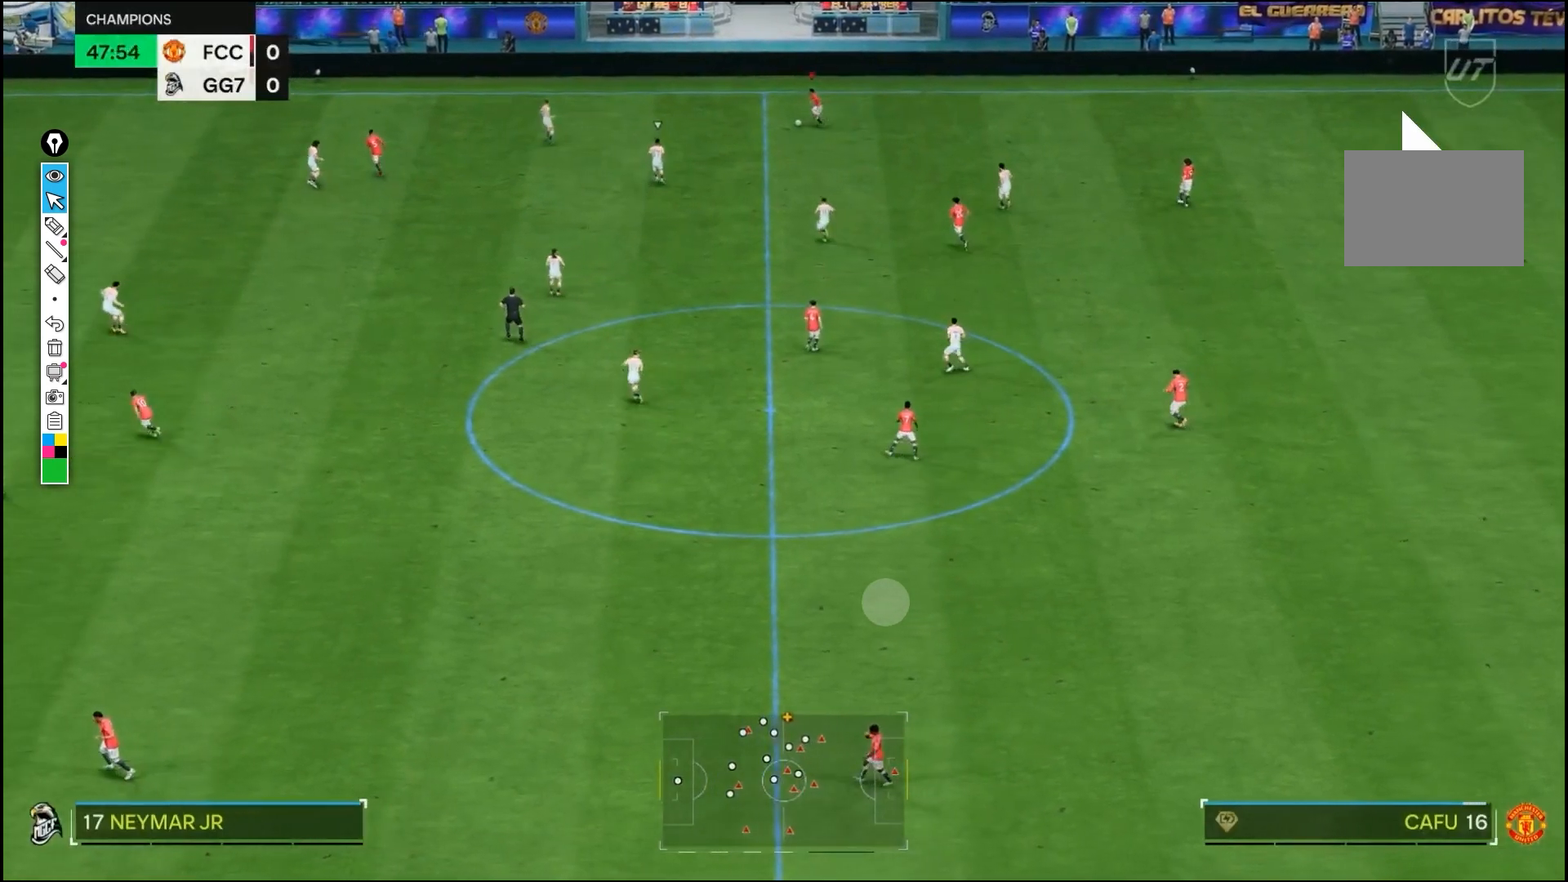
{"dt_ms": 500, "buttons": [], "left_stick": "right", "right_stick": "center", "events": [[333, "left_stick", "center"], [433, "left_stick", "right"]]}
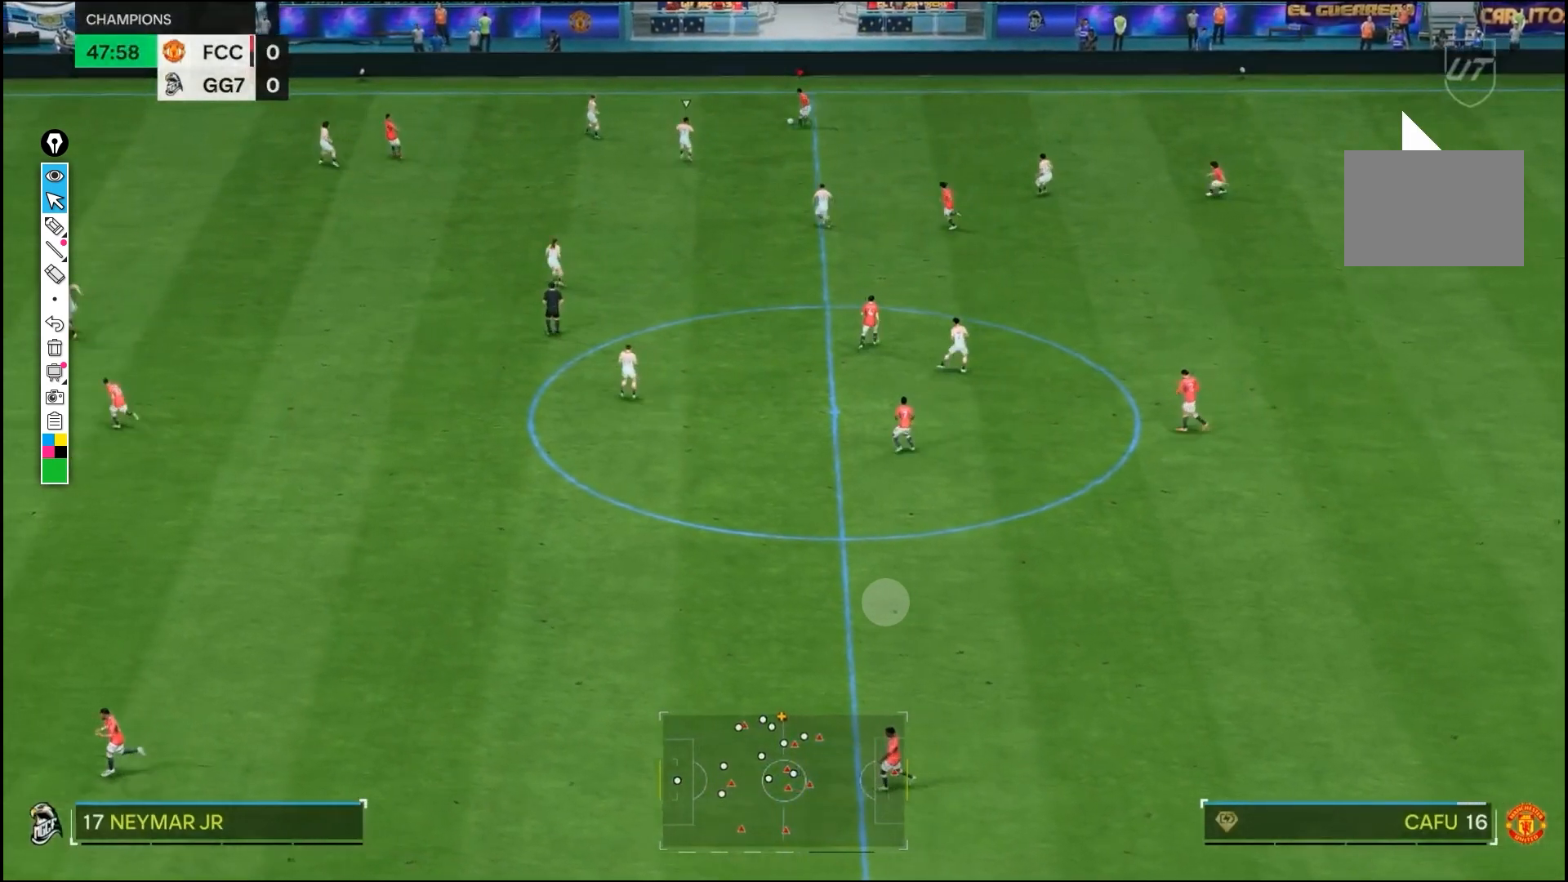
{"dt_ms": 500, "buttons": [], "left_stick": "down-right", "right_stick": "center", "events": [[300, "left_stick", "down-right"]]}
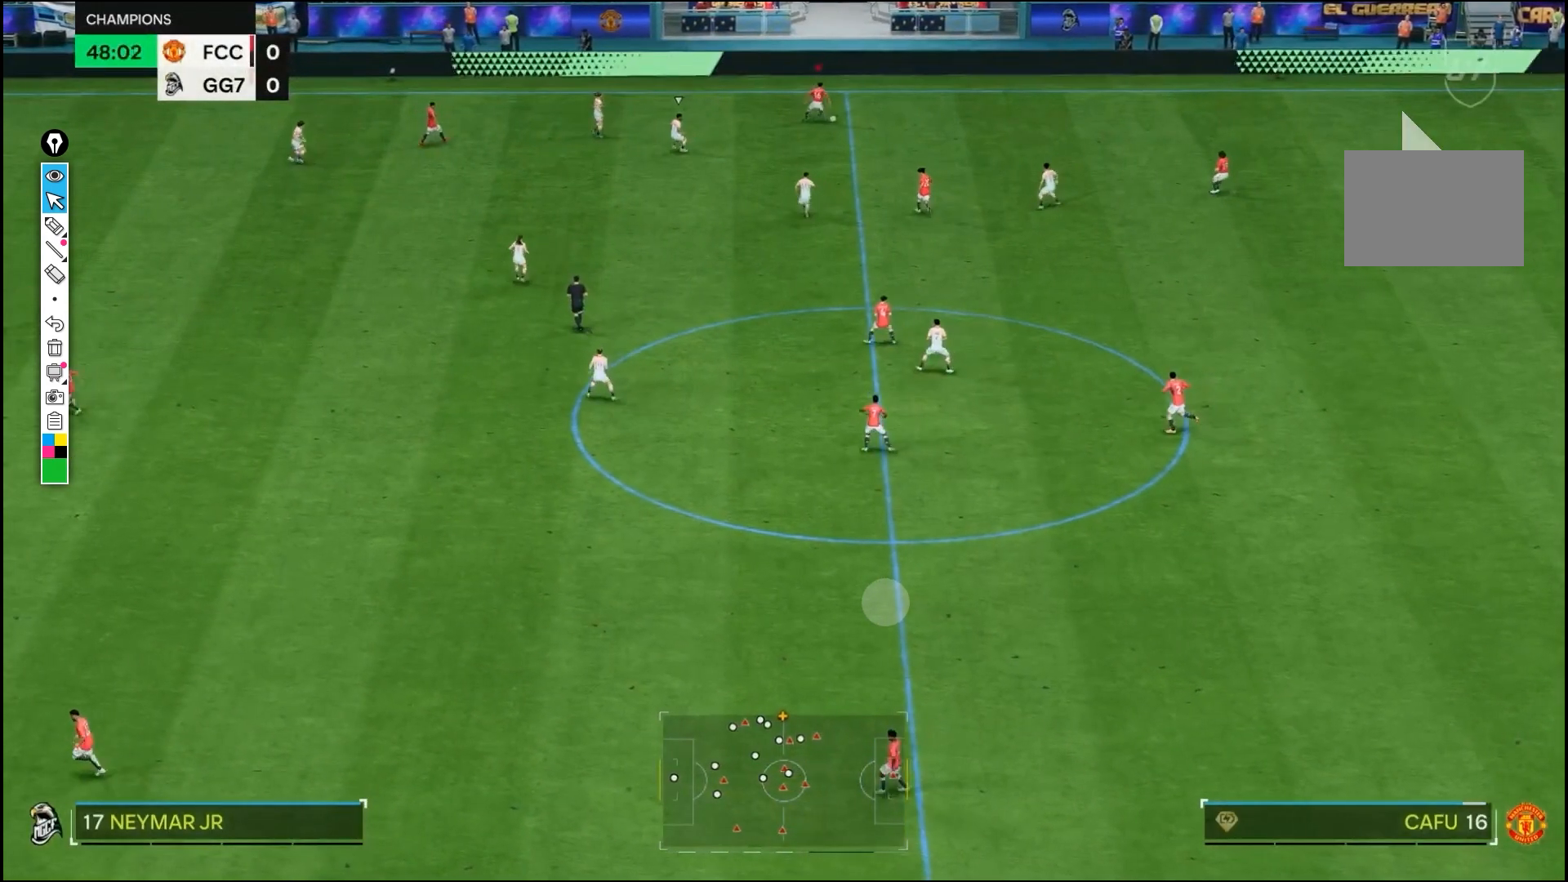
{"dt_ms": 500, "buttons": [], "left_stick": "down-right", "right_stick": "center", "events": []}
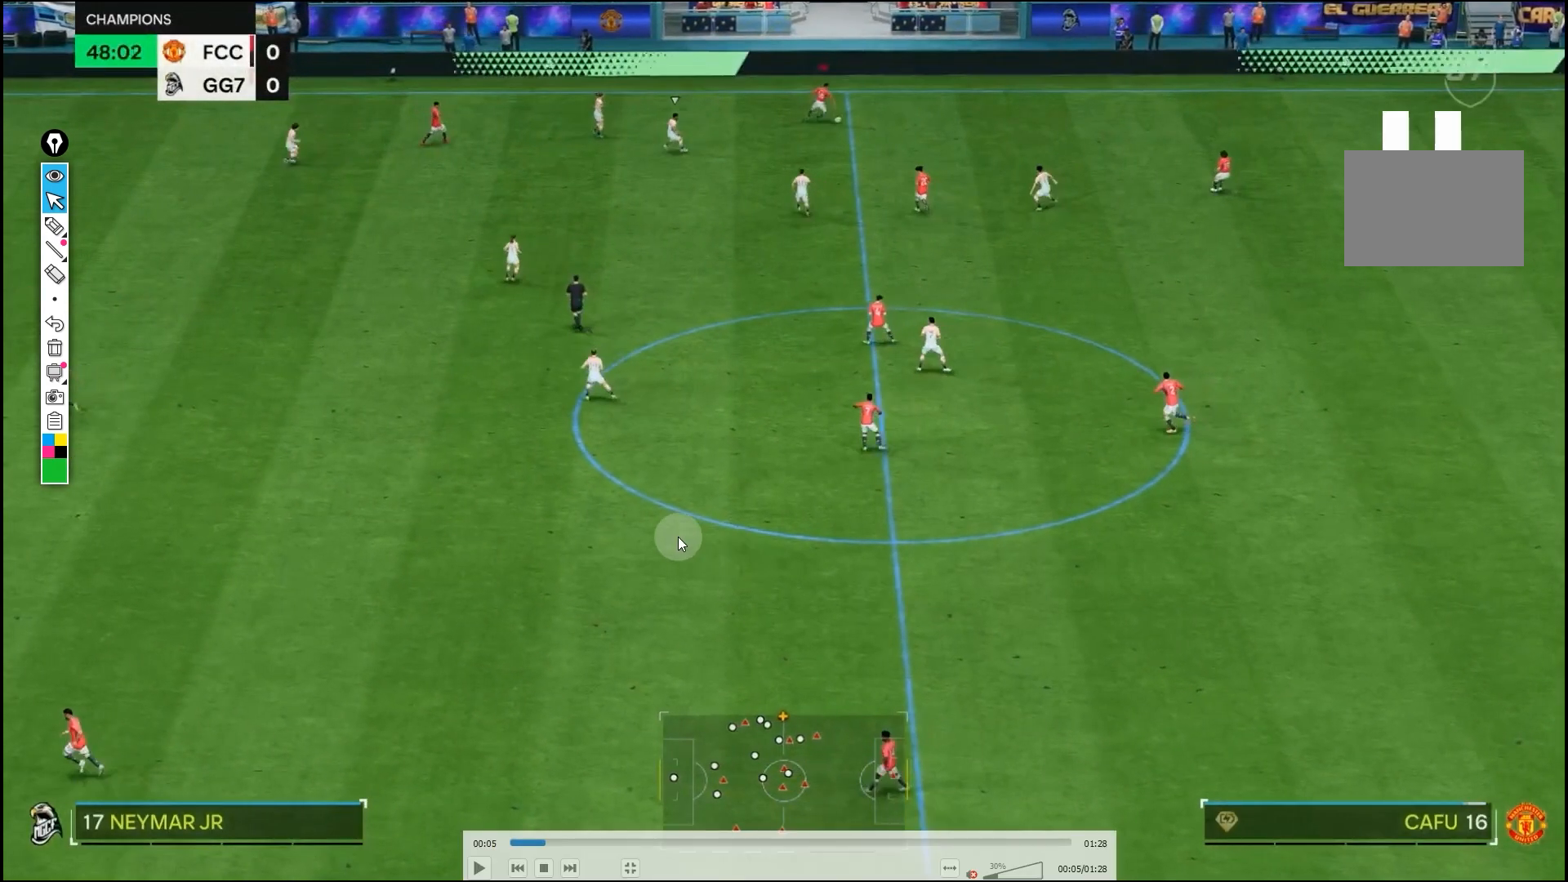
{"dt_ms": 500, "buttons": [], "left_stick": "down-right", "right_stick": "center", "events": []}
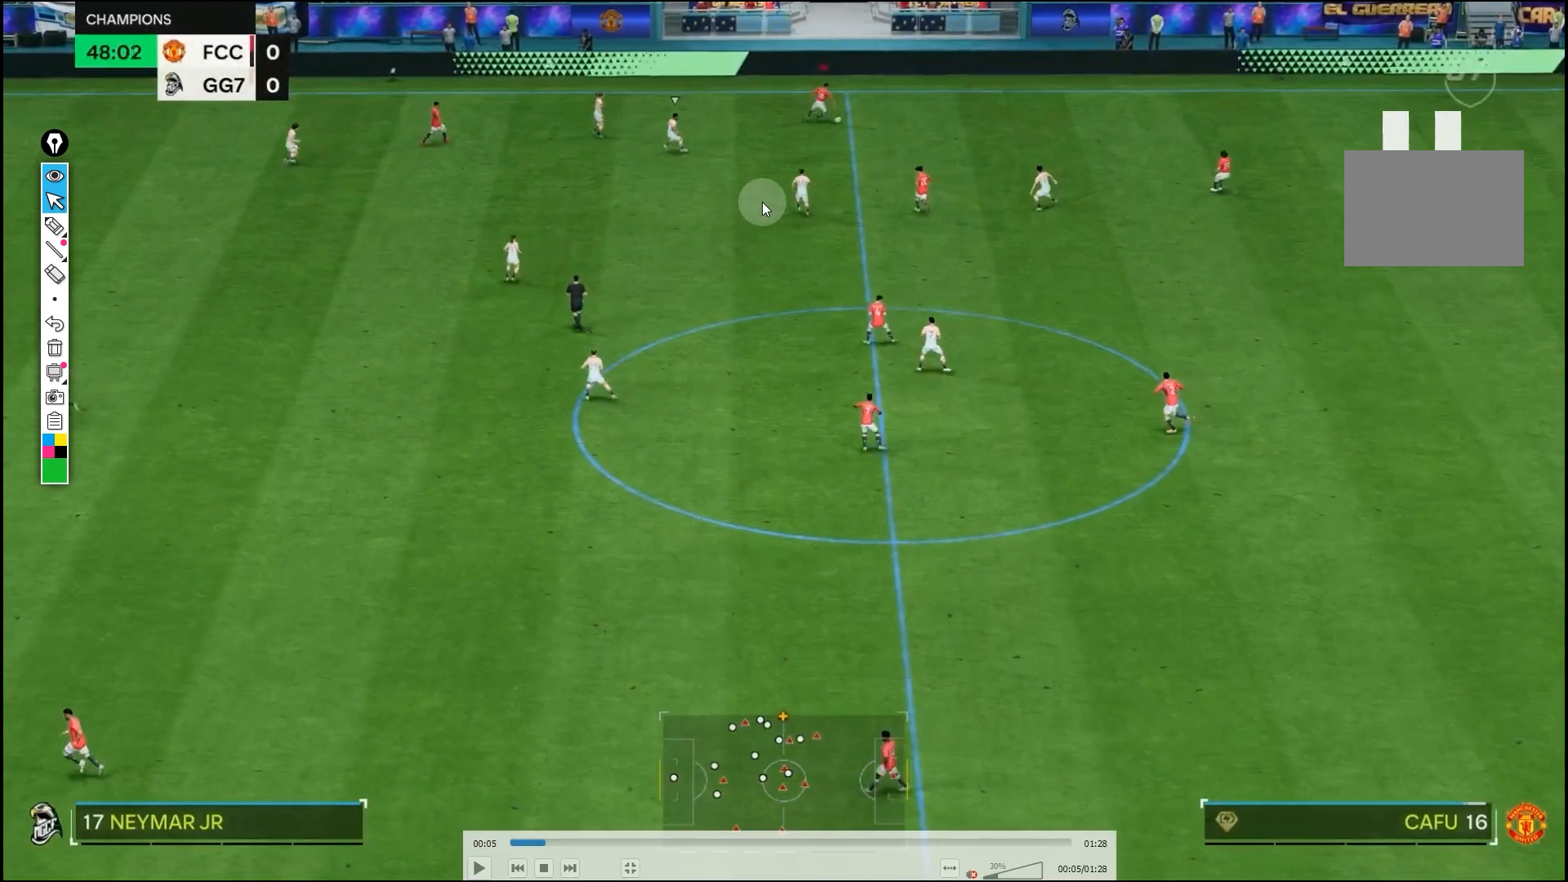
{"dt_ms": 500, "buttons": [], "left_stick": "down-right", "right_stick": "center", "events": []}
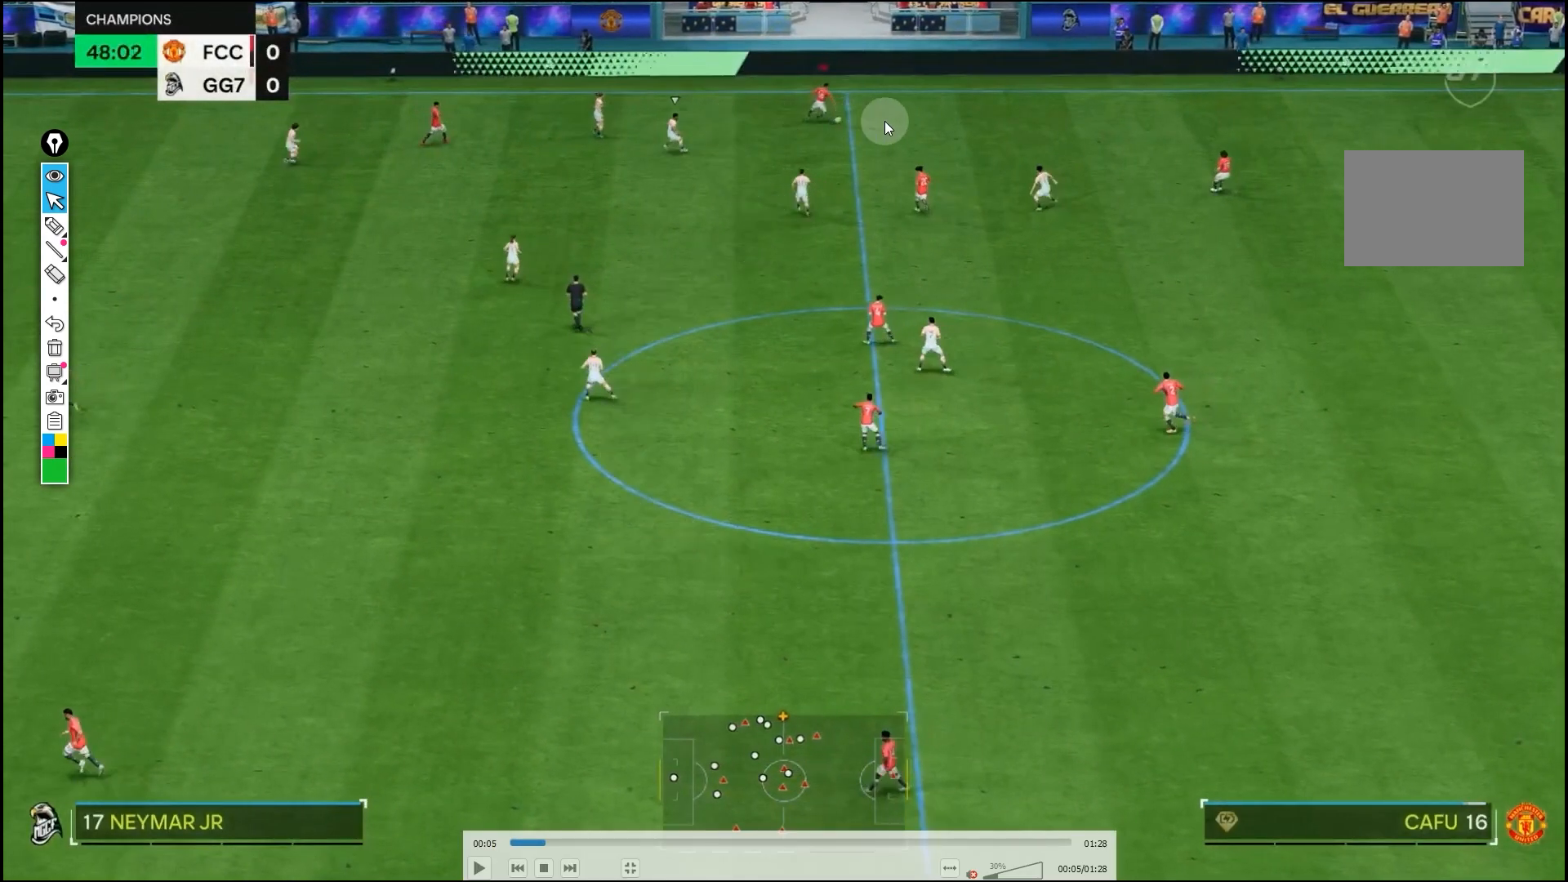
{"dt_ms": 500, "buttons": [], "left_stick": "down-right", "right_stick": "center", "events": []}
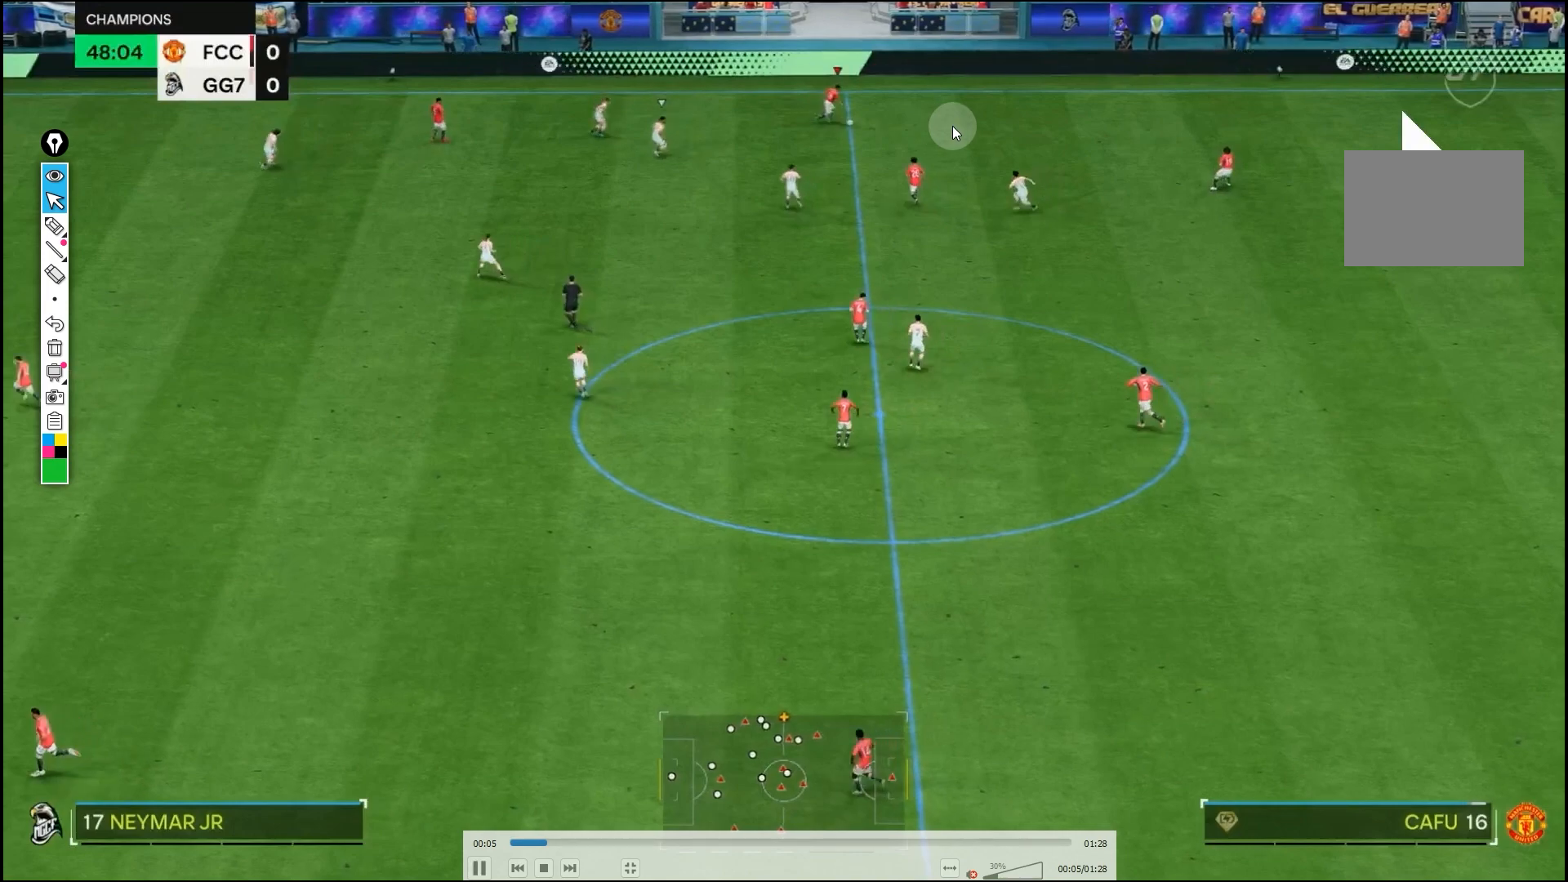
{"dt_ms": 500, "buttons": [], "left_stick": "down-right", "right_stick": "center", "events": []}
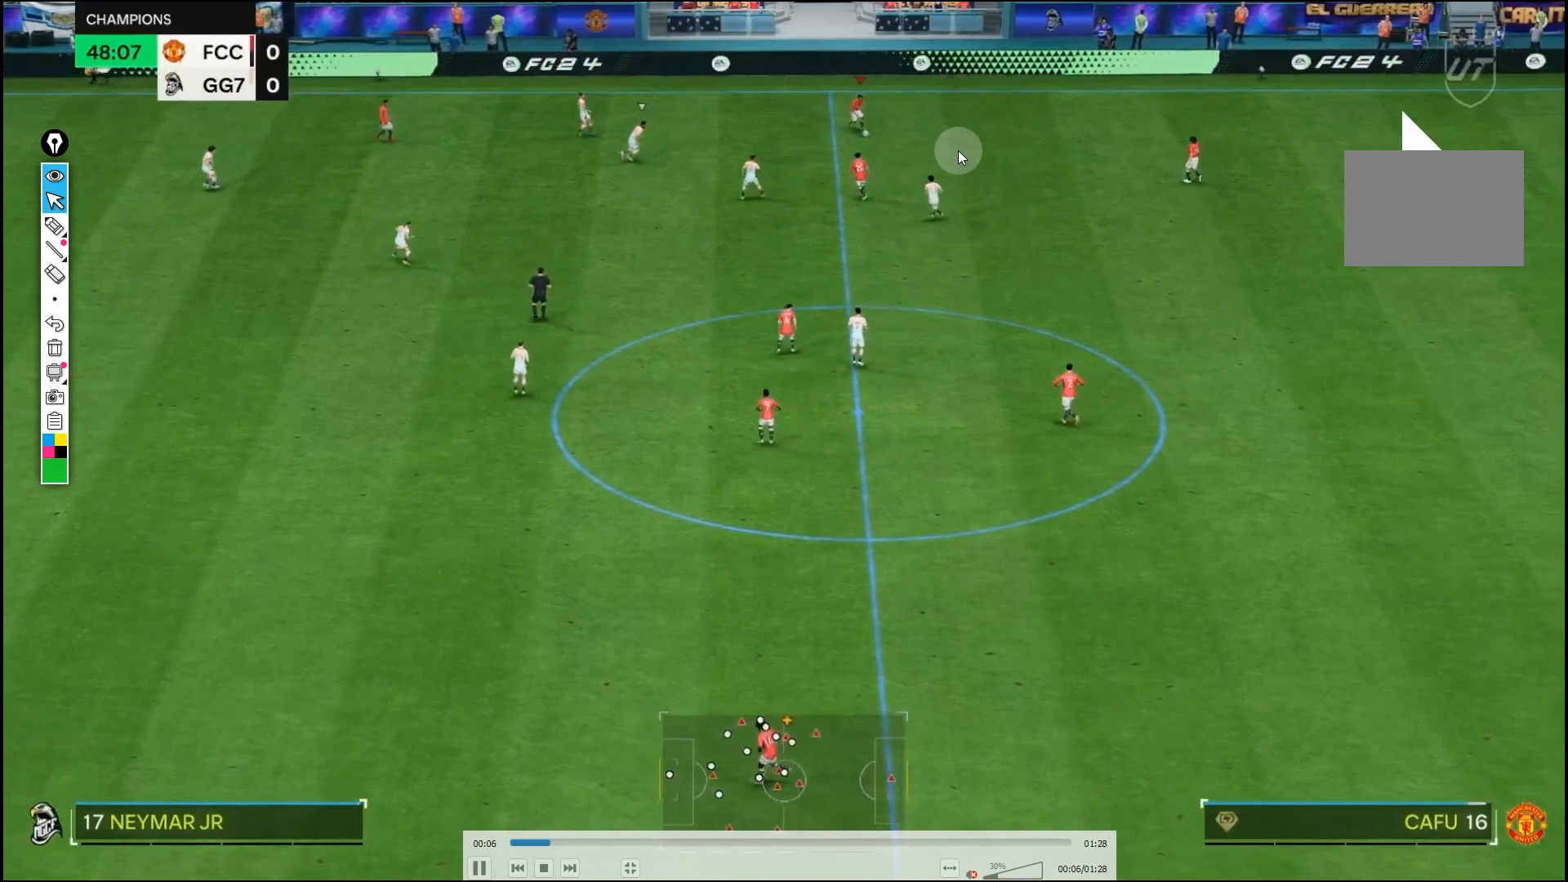
{"dt_ms": 500, "buttons": [], "left_stick": "down-left", "right_stick": "center"}
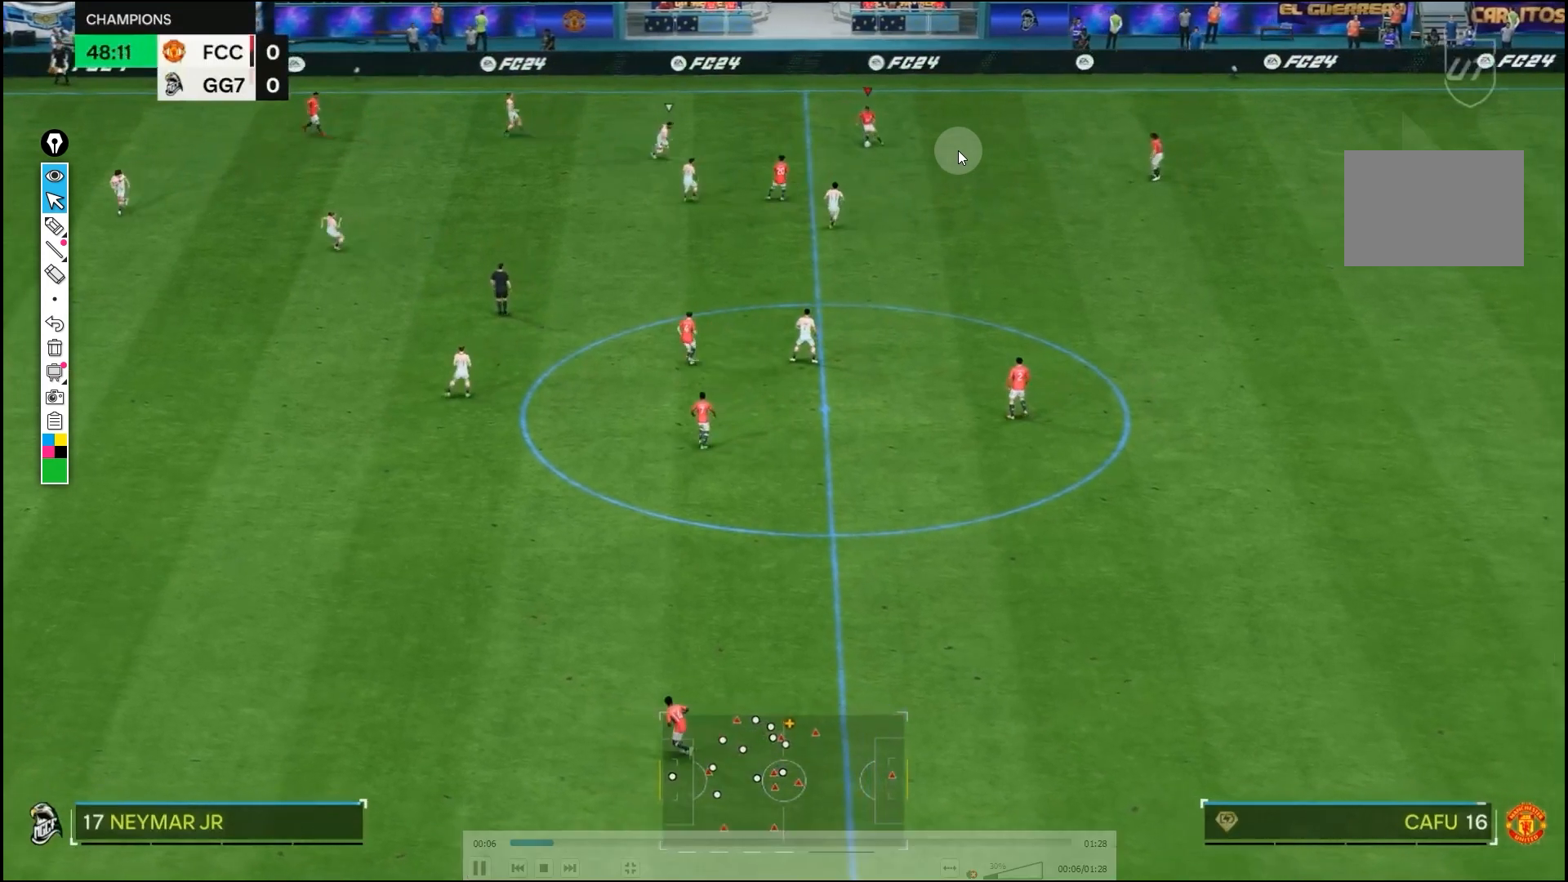
{"dt_ms": 1000, "buttons": [], "left_stick": "center", "right_stick": "center", "events": [[367, "left_stick", "center"]]}
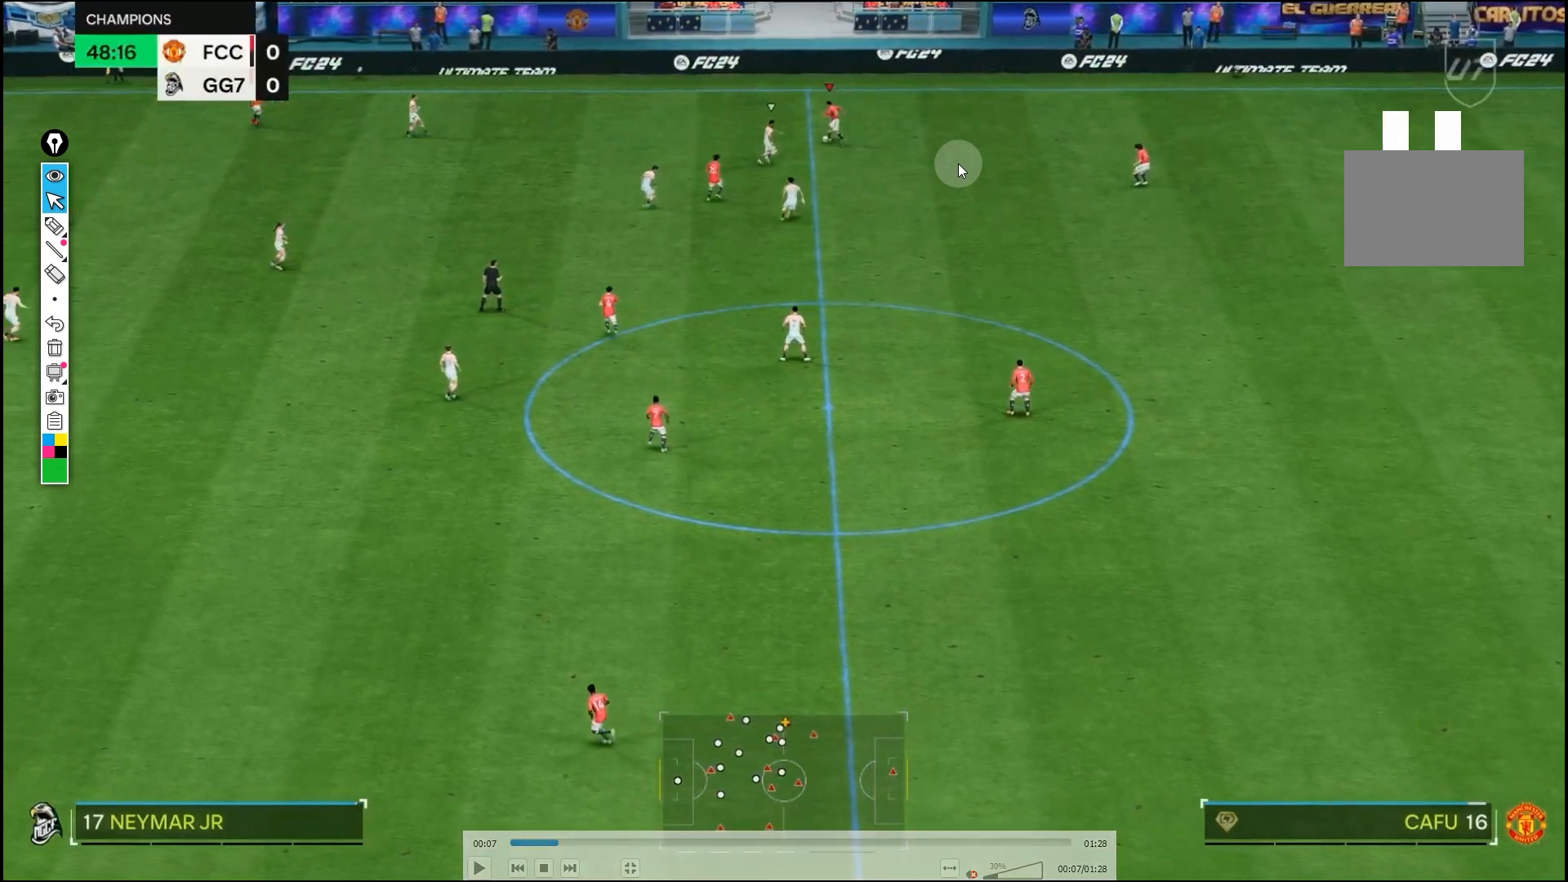
{"dt_ms": 500, "buttons": [], "left_stick": "center", "right_stick": "center", "events": []}
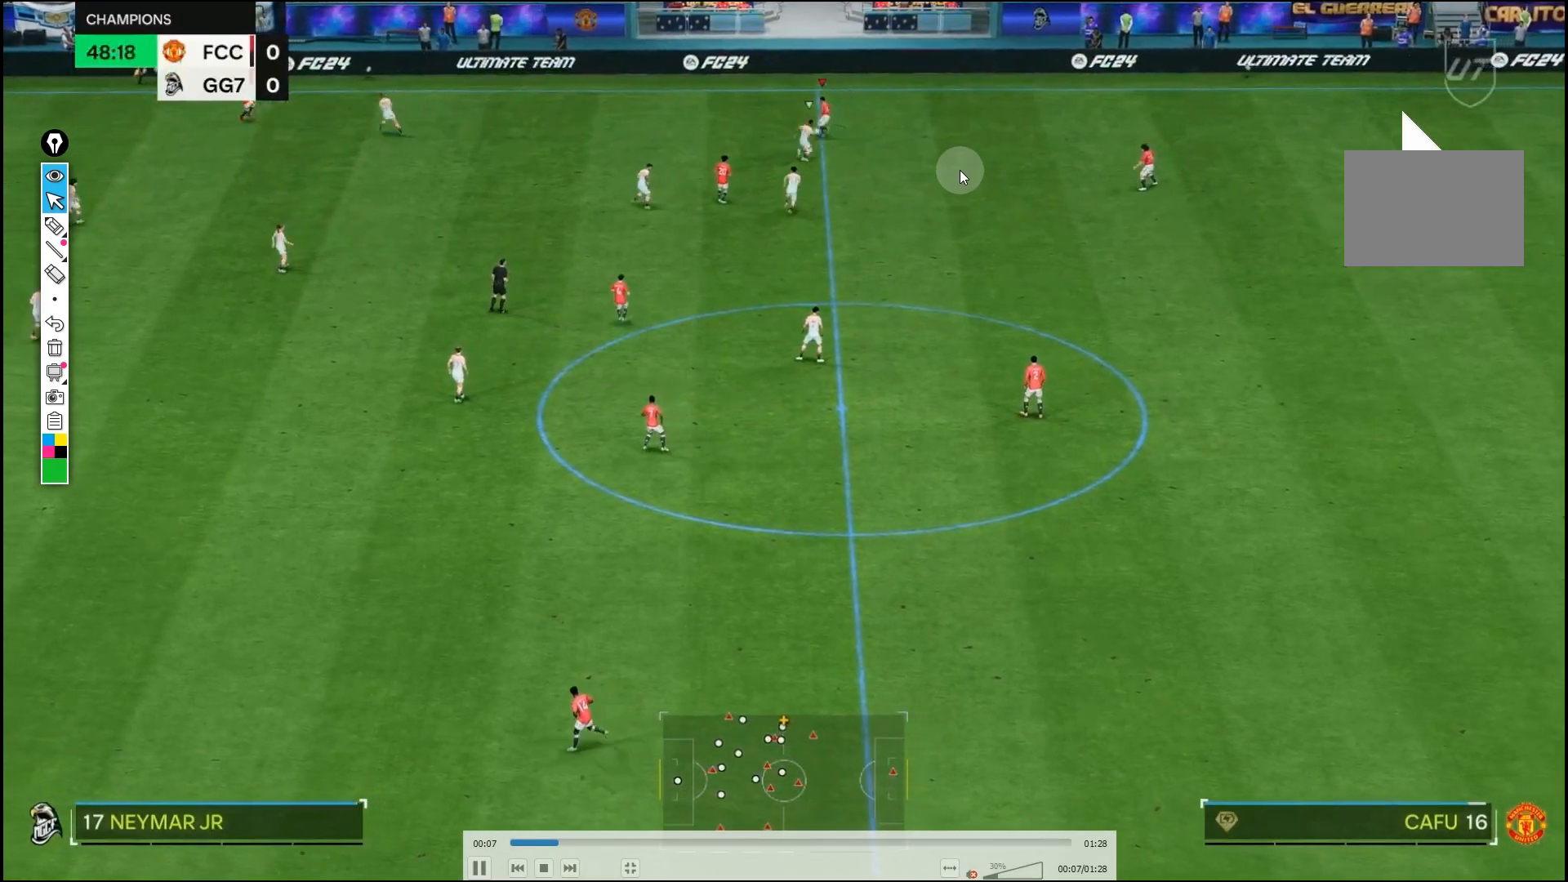
{"dt_ms": 500, "buttons": [], "left_stick": "down-left", "right_stick": "center", "events": [[233, "left_stick", "down-left"]]}
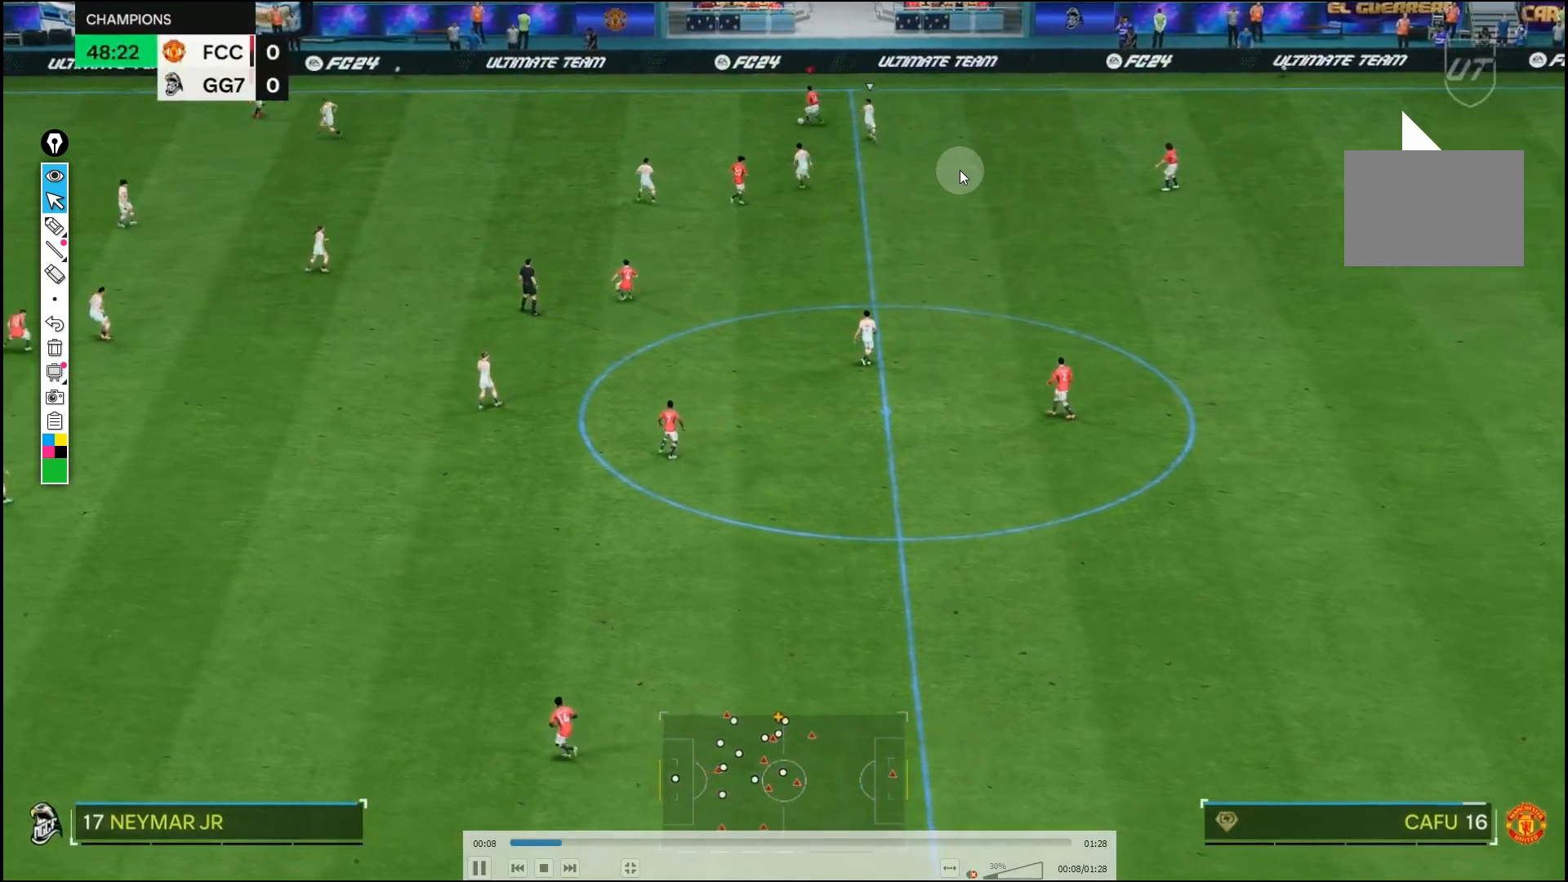
{"dt_ms": 500, "buttons": ["R2"], "left_stick": "down-left", "right_stick": "center", "events": [[50, "R2", "down"]]}
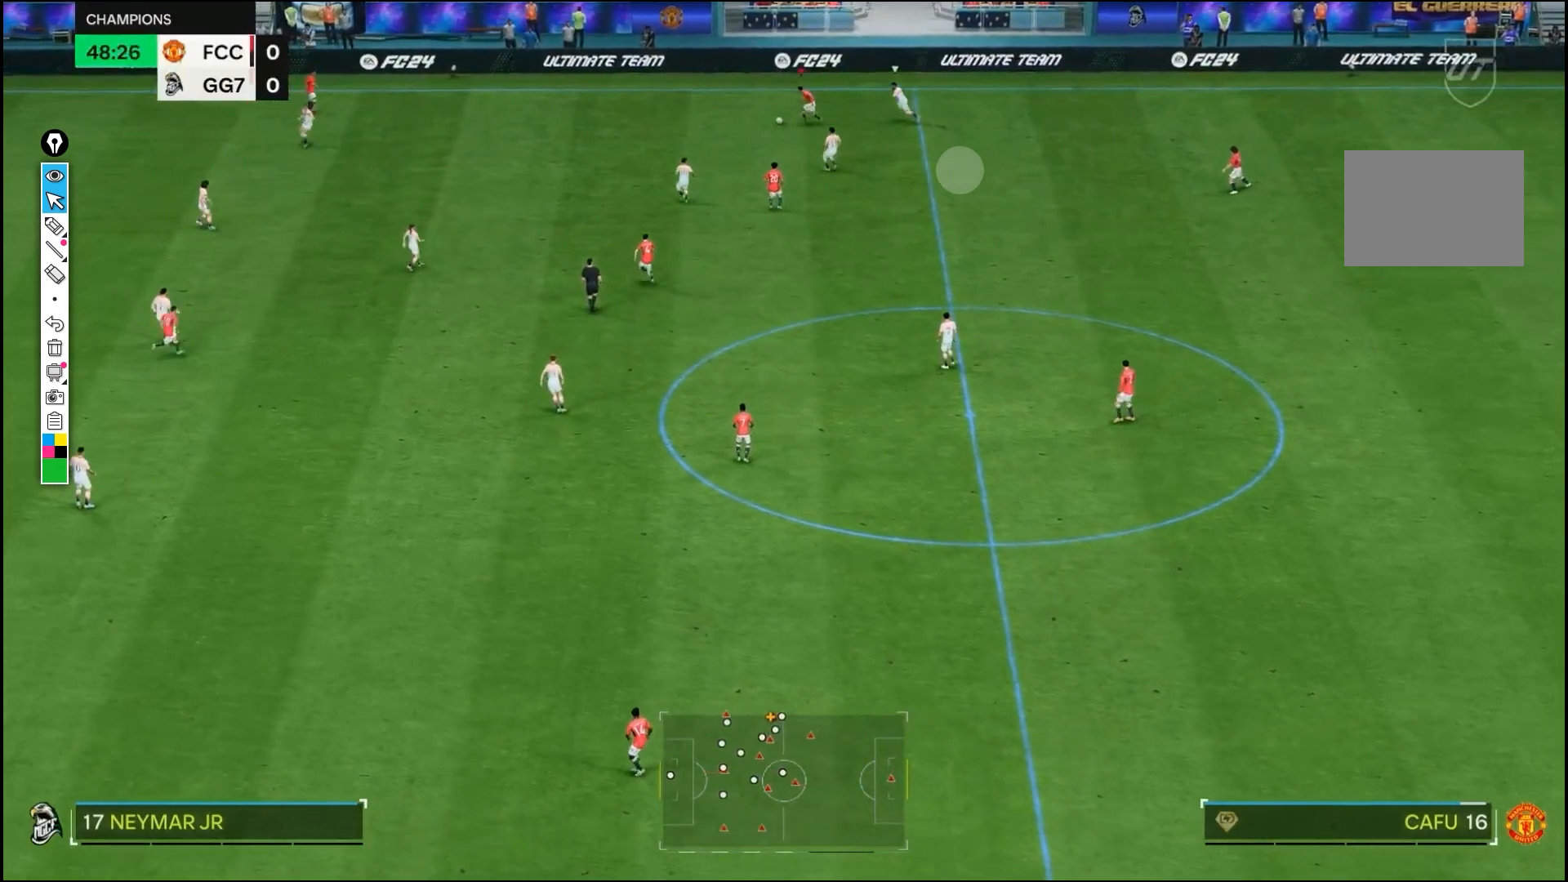
{"dt_ms": 500, "buttons": ["R2"], "left_stick": "down-left", "right_stick": "center", "events": []}
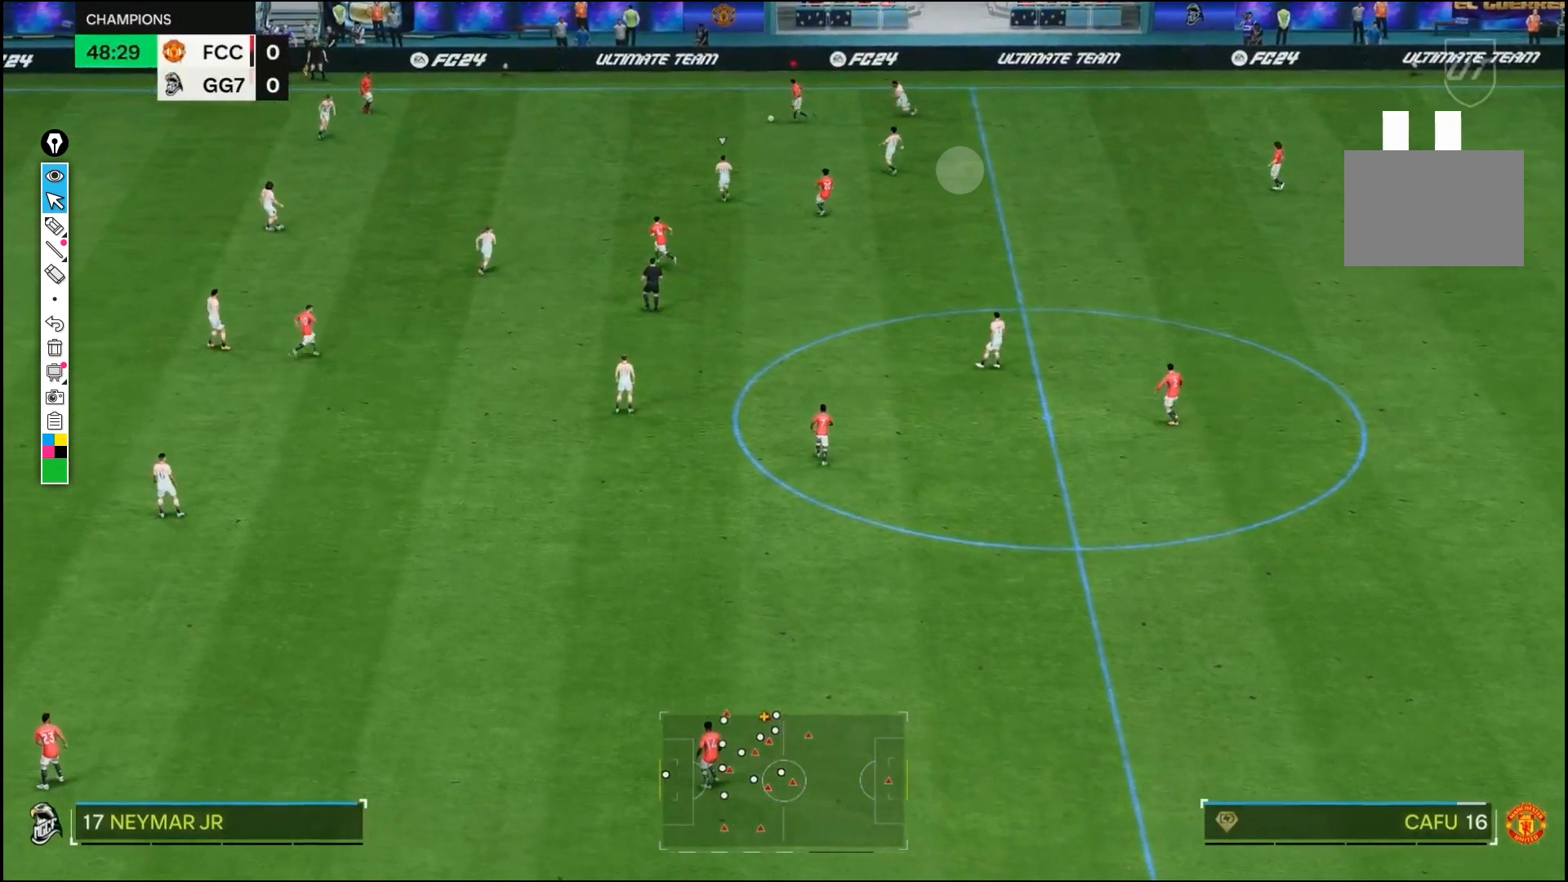
{"dt_ms": 500, "buttons": ["R2"], "left_stick": "down-left", "right_stick": "center", "events": []}
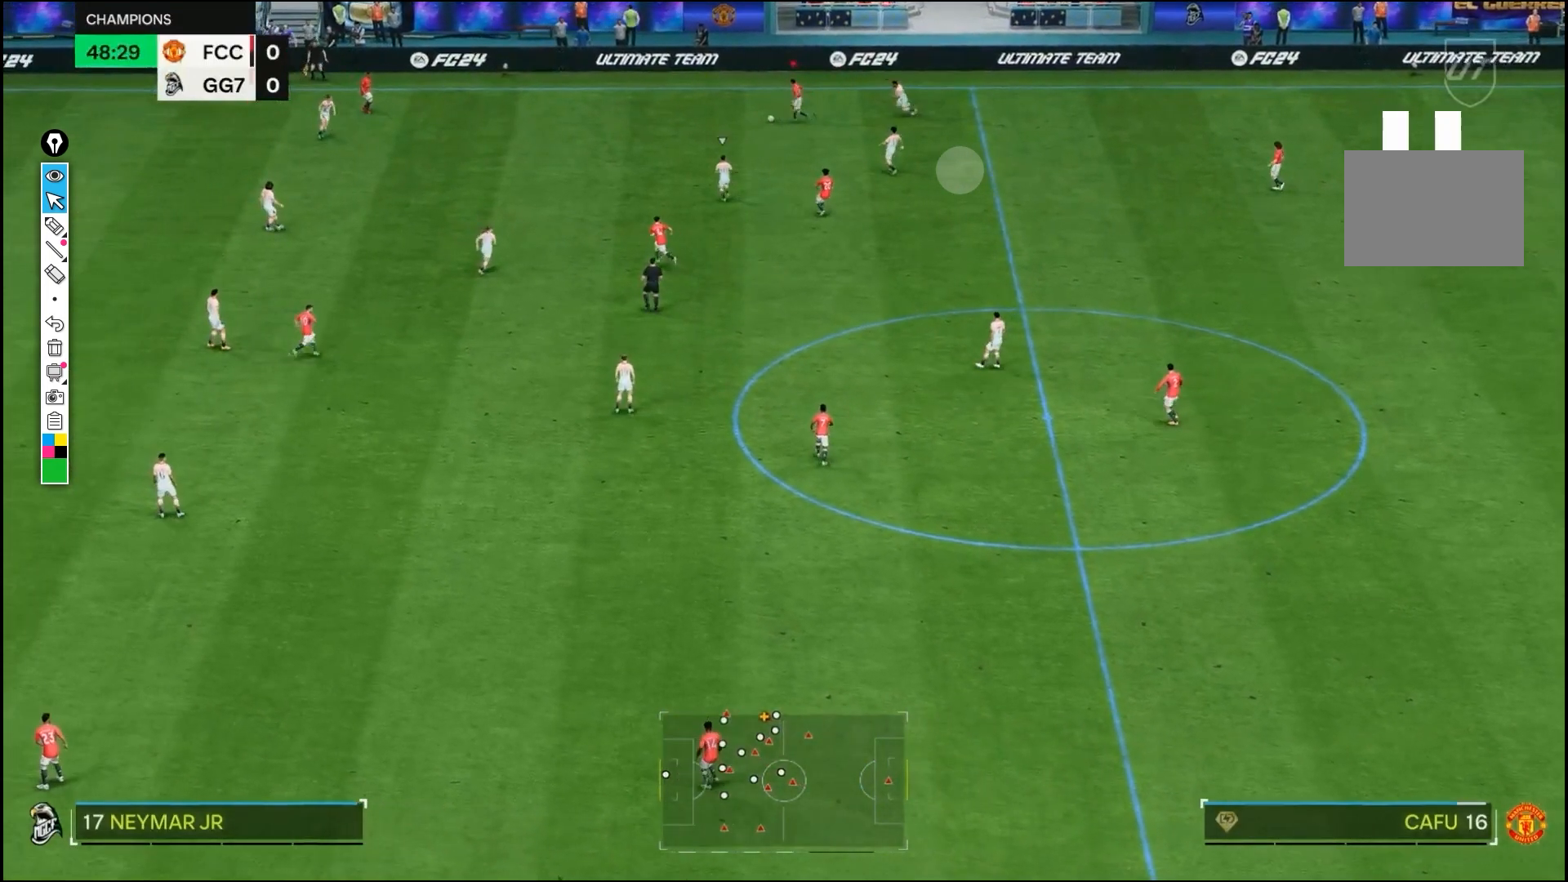
{"dt_ms": 1000, "buttons": [], "left_stick": "down-right", "right_stick": "center"}
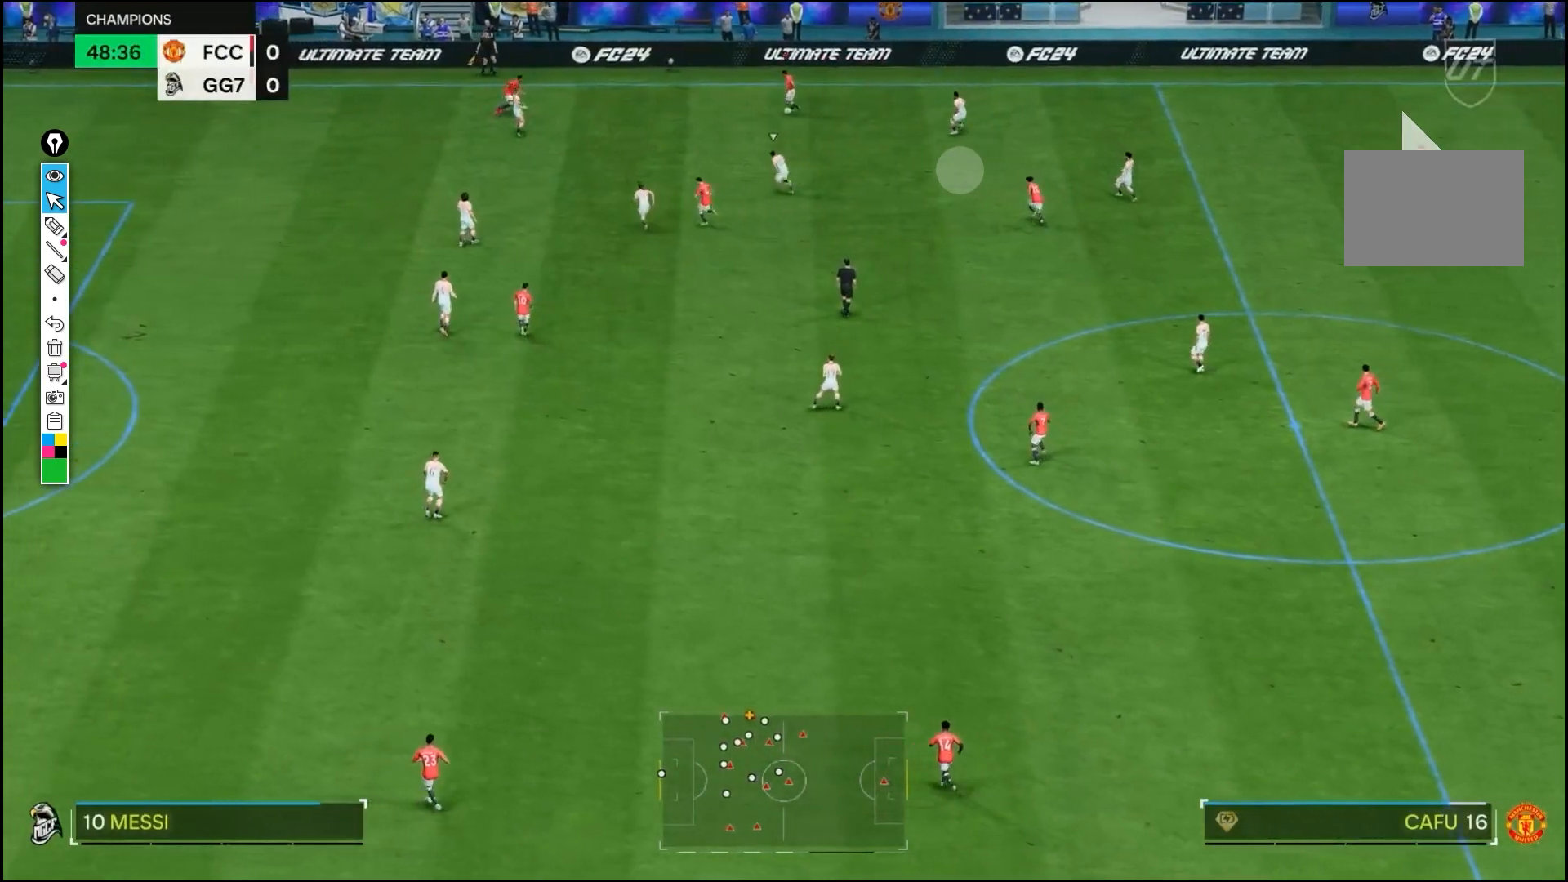
{"dt_ms": 500, "buttons": [], "left_stick": "down-right", "right_stick": "center", "events": [[50, "left_stick", "down"], [217, "left_stick", "down-right"]]}
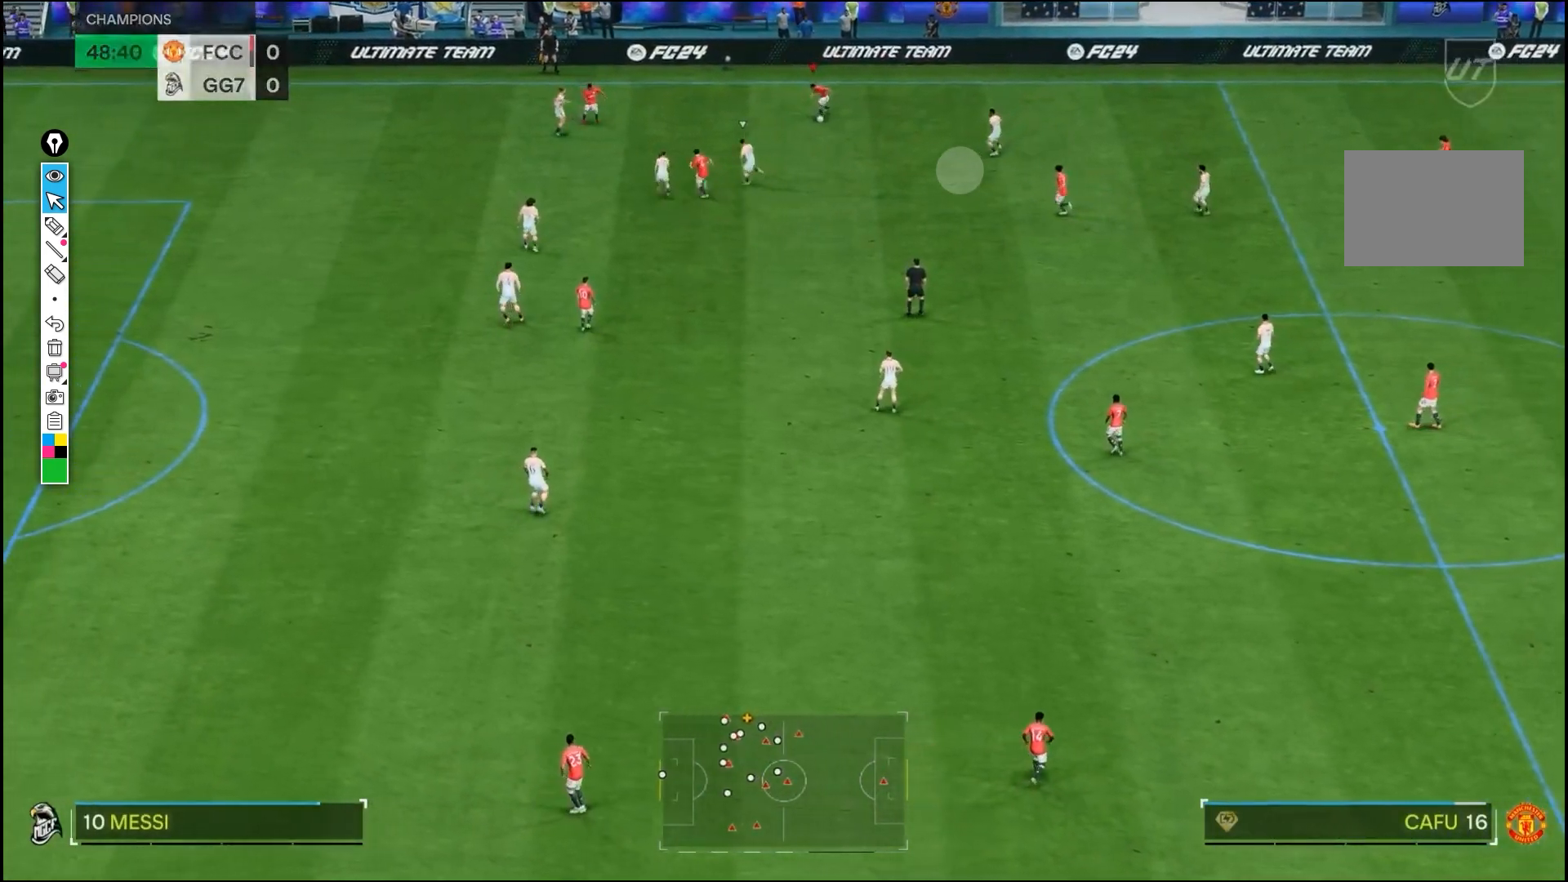
{"dt_ms": 500, "buttons": [], "left_stick": "down", "right_stick": "center"}
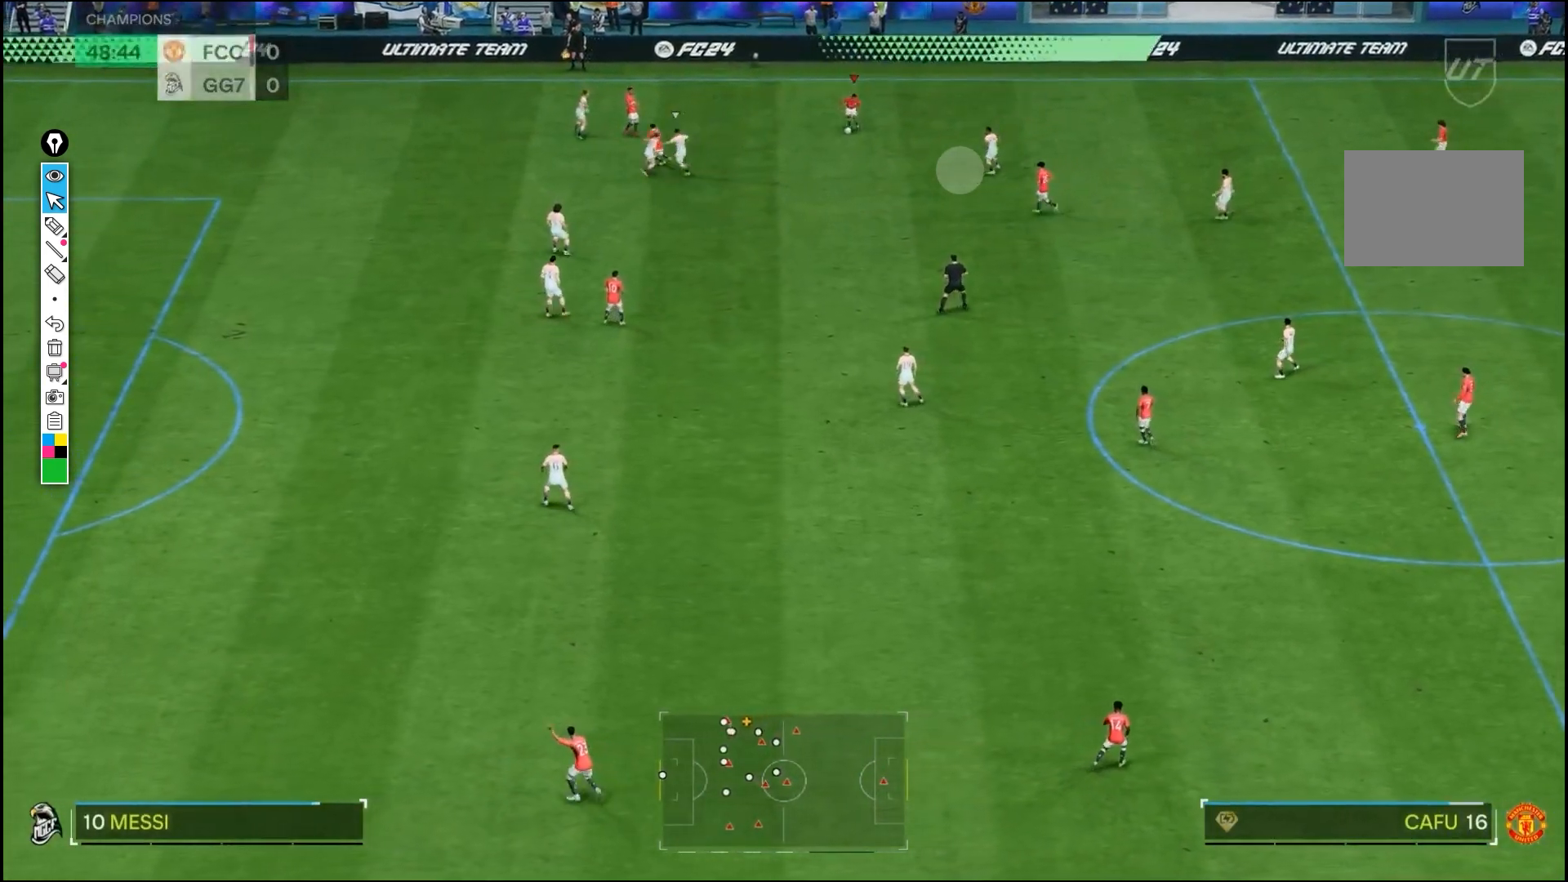
{"dt_ms": 500, "buttons": [], "left_stick": "down-left", "right_stick": "center", "events": [[100, "left_stick", "down-left"]]}
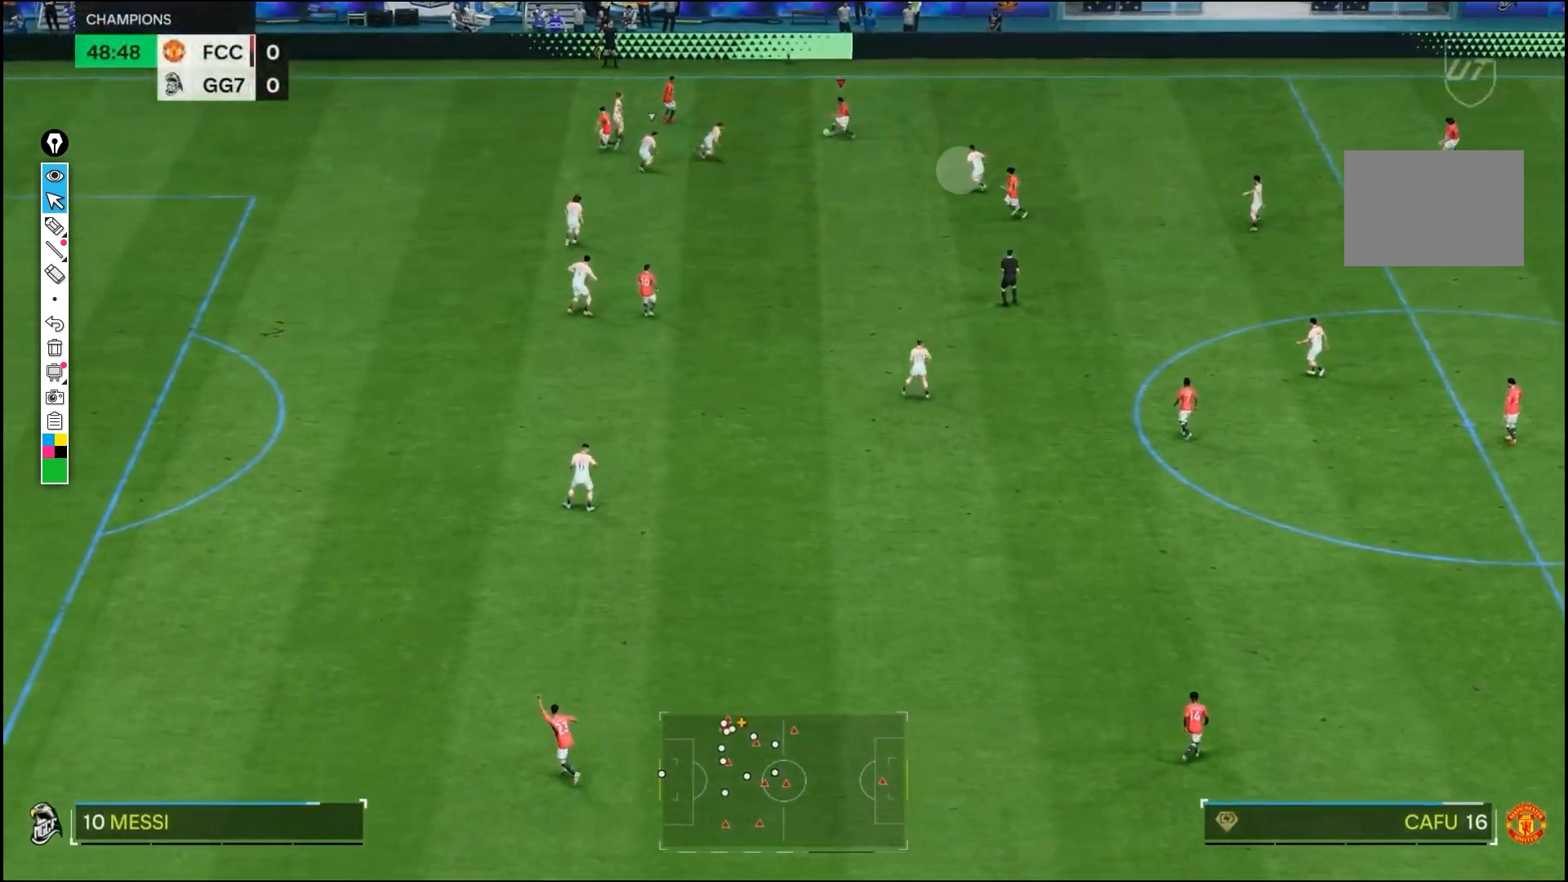
{"dt_ms": 1000, "buttons": [], "left_stick": "down-right", "right_stick": "center"}
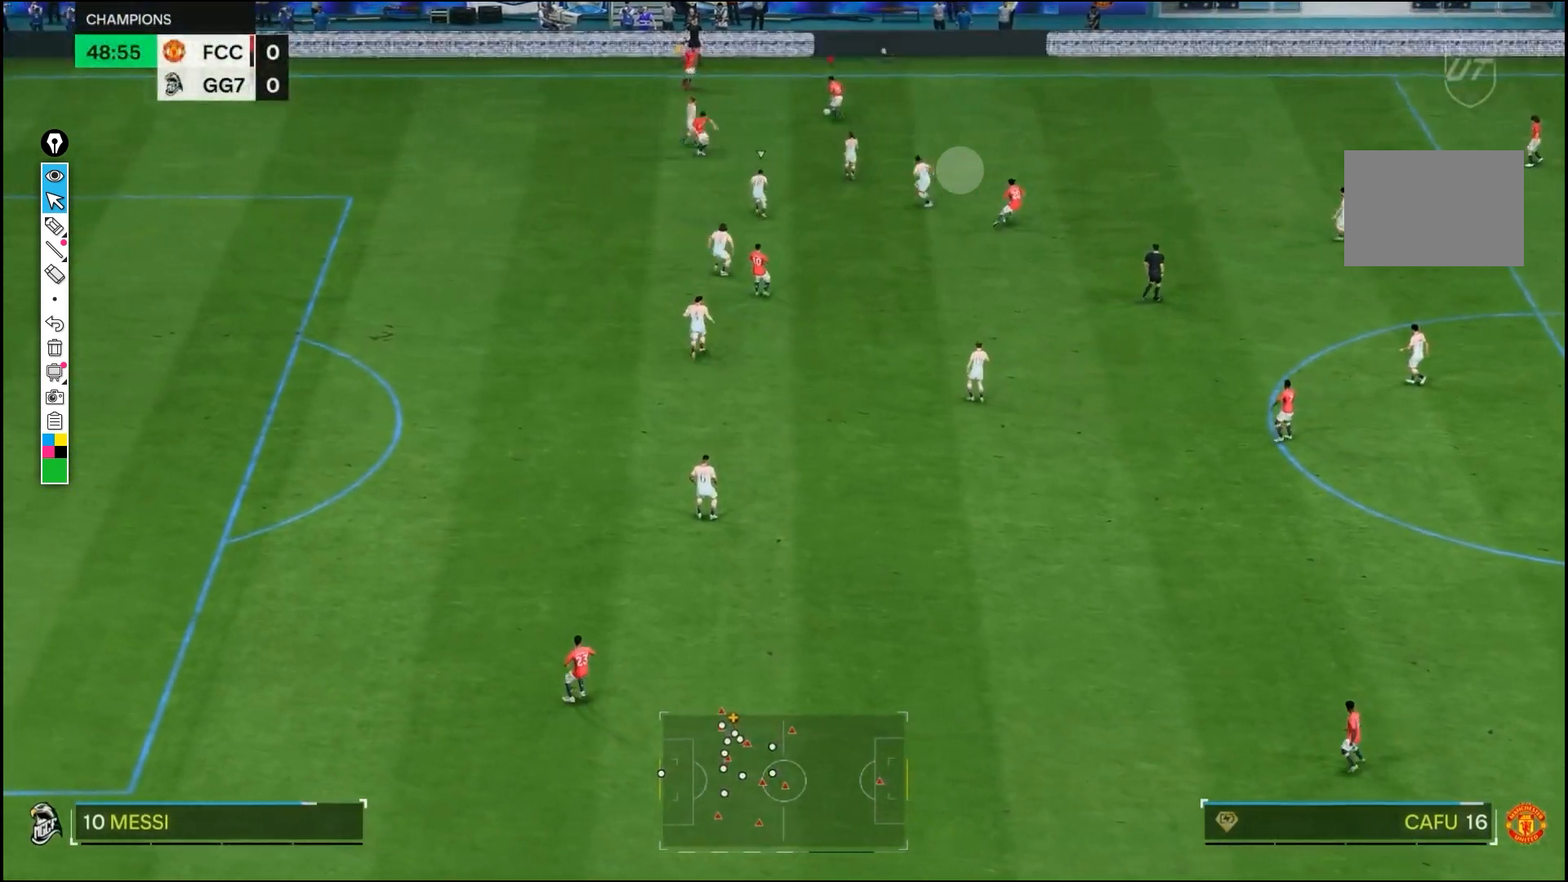
{"dt_ms": 500, "buttons": [], "left_stick": "down-right", "right_stick": "center", "events": []}
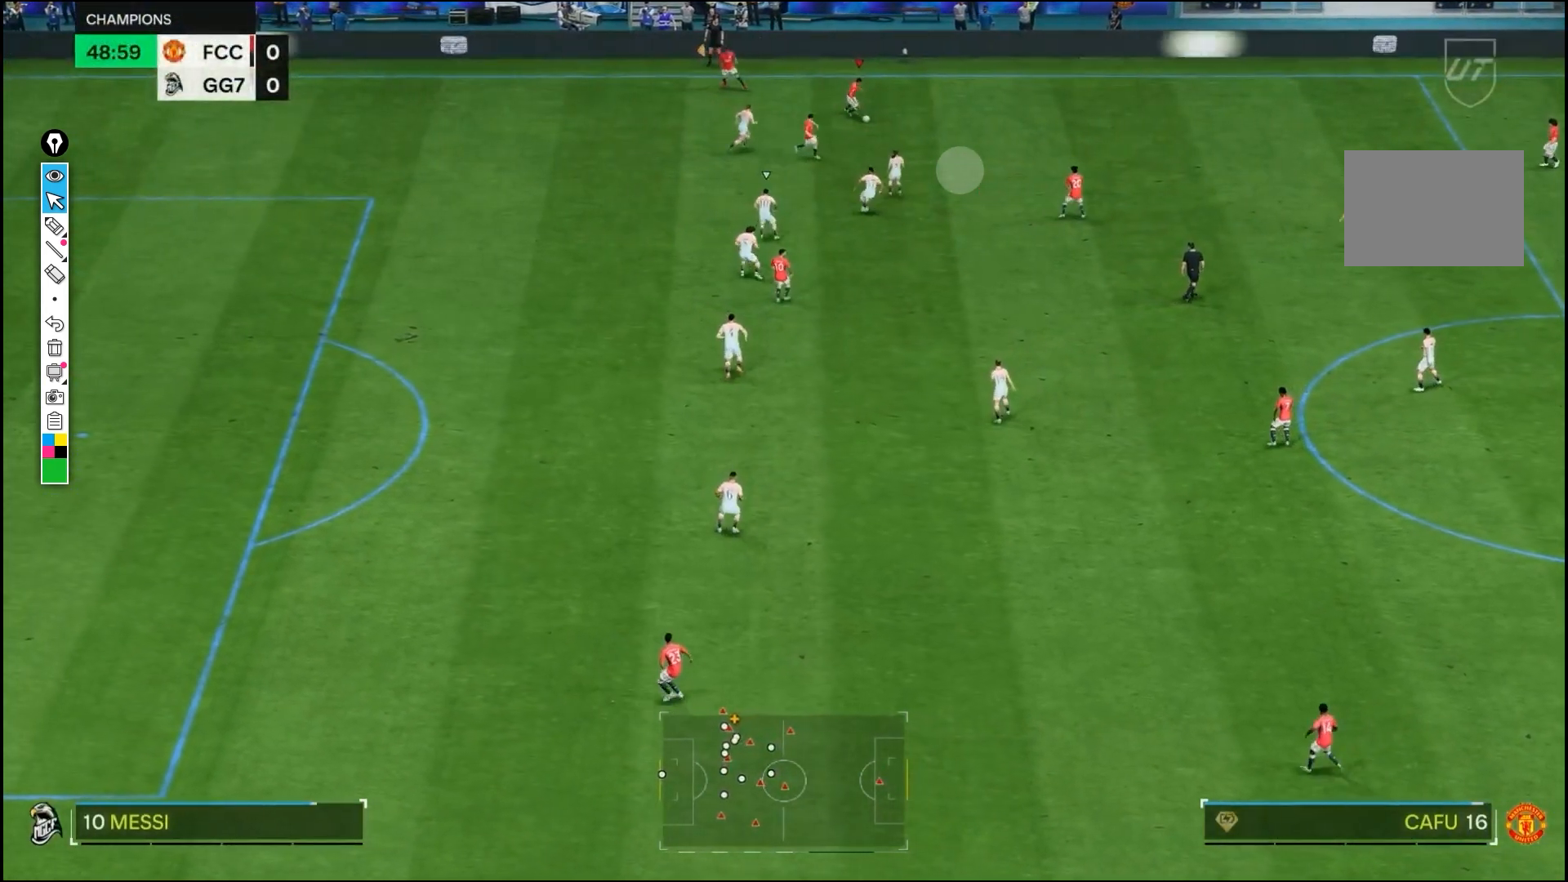
{"dt_ms": 500, "buttons": [], "left_stick": "down-right", "right_stick": "center"}
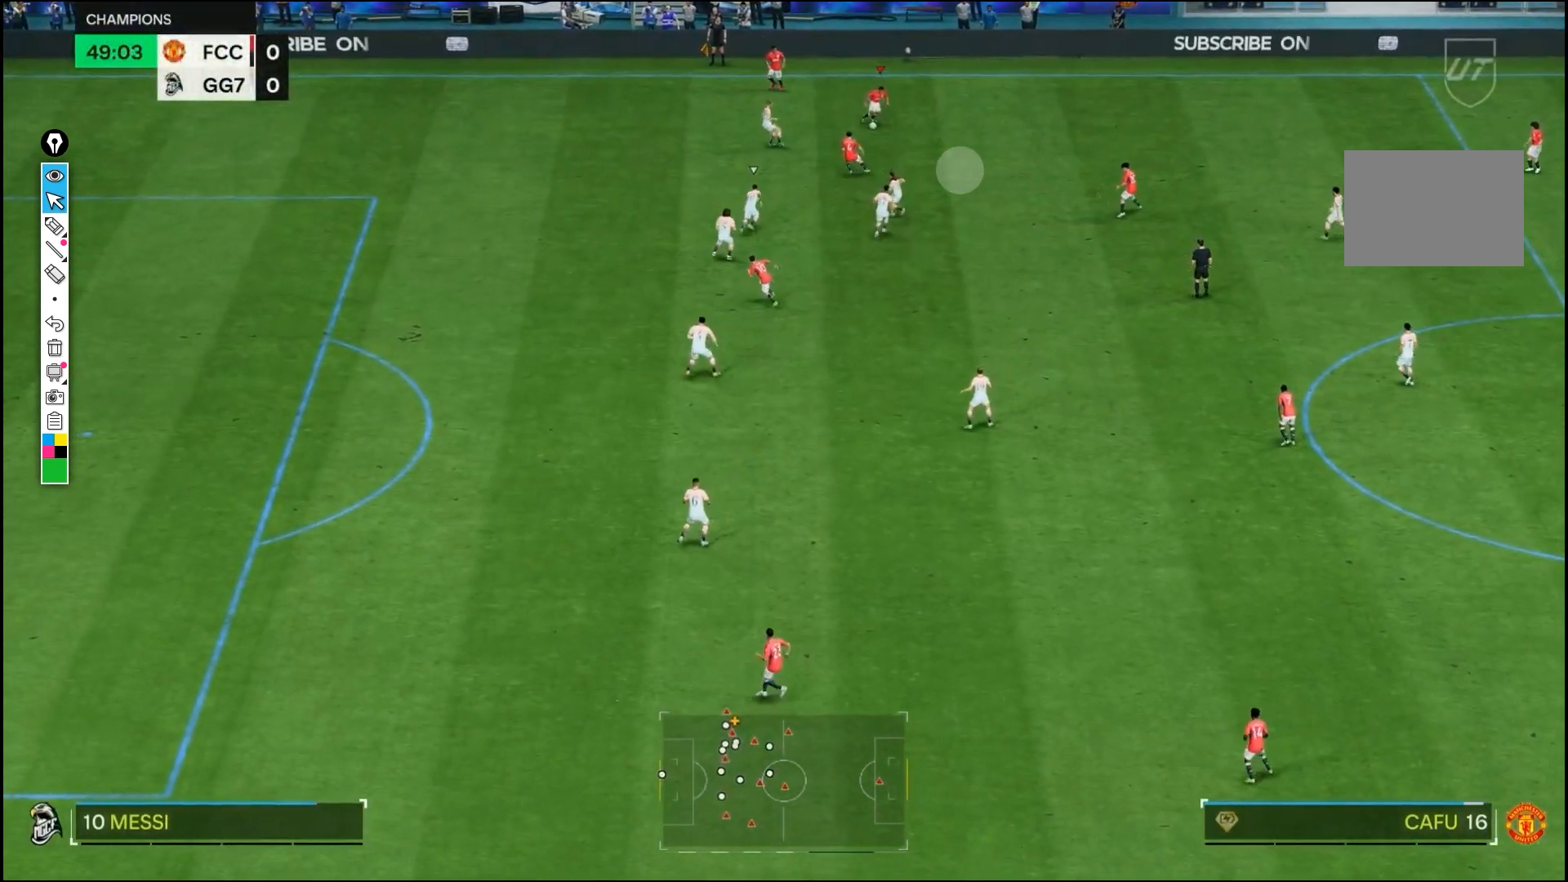
{"dt_ms": 500, "buttons": [], "left_stick": "down-right", "right_stick": "center", "events": []}
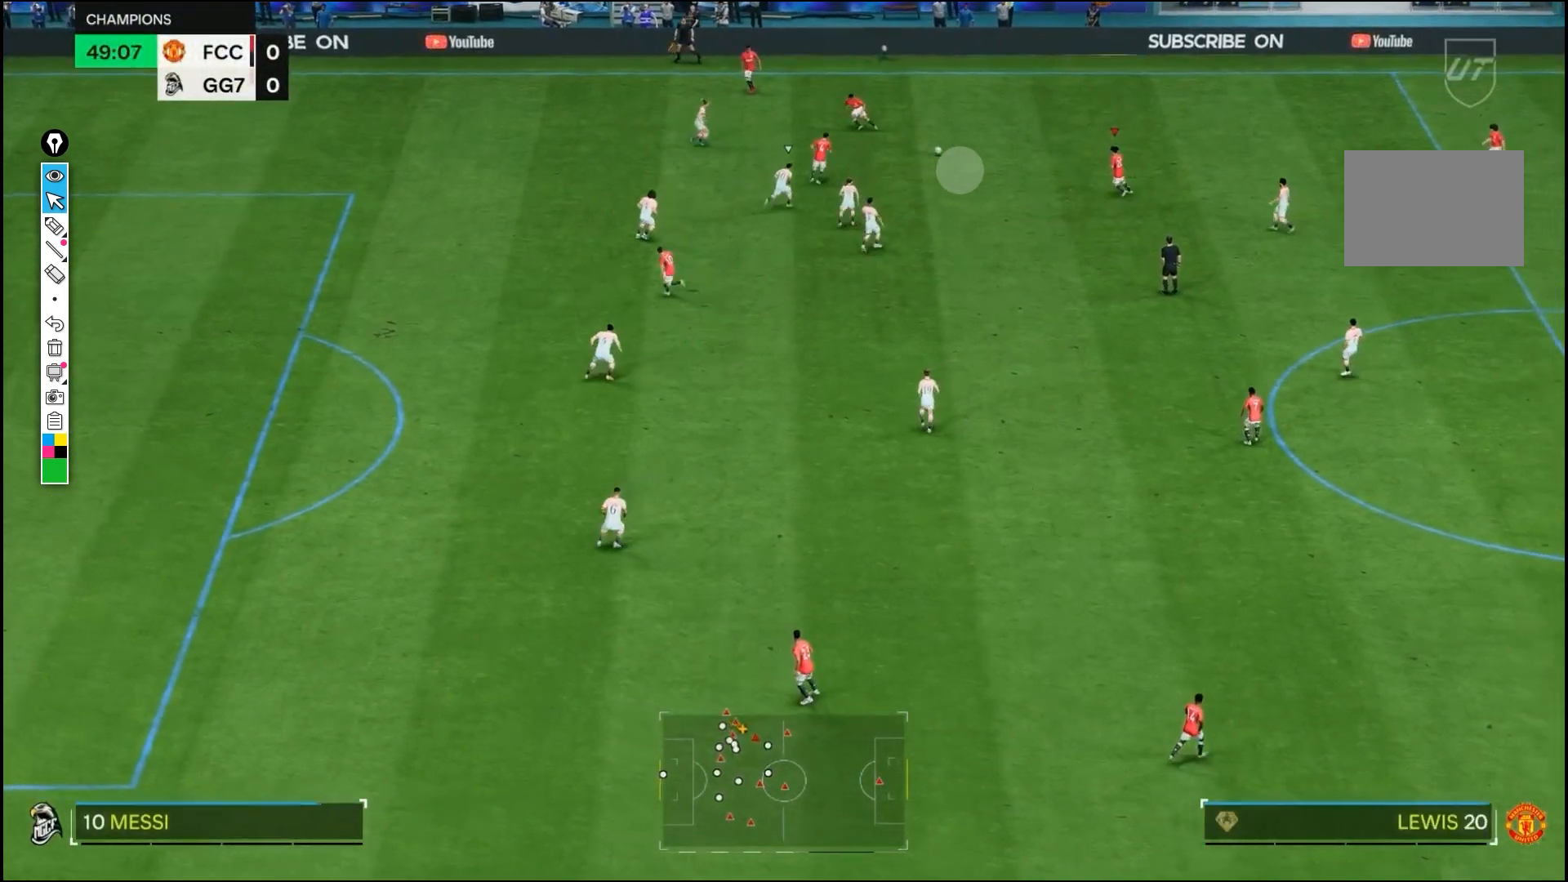
{"dt_ms": 500, "buttons": [], "left_stick": "center", "right_stick": "center"}